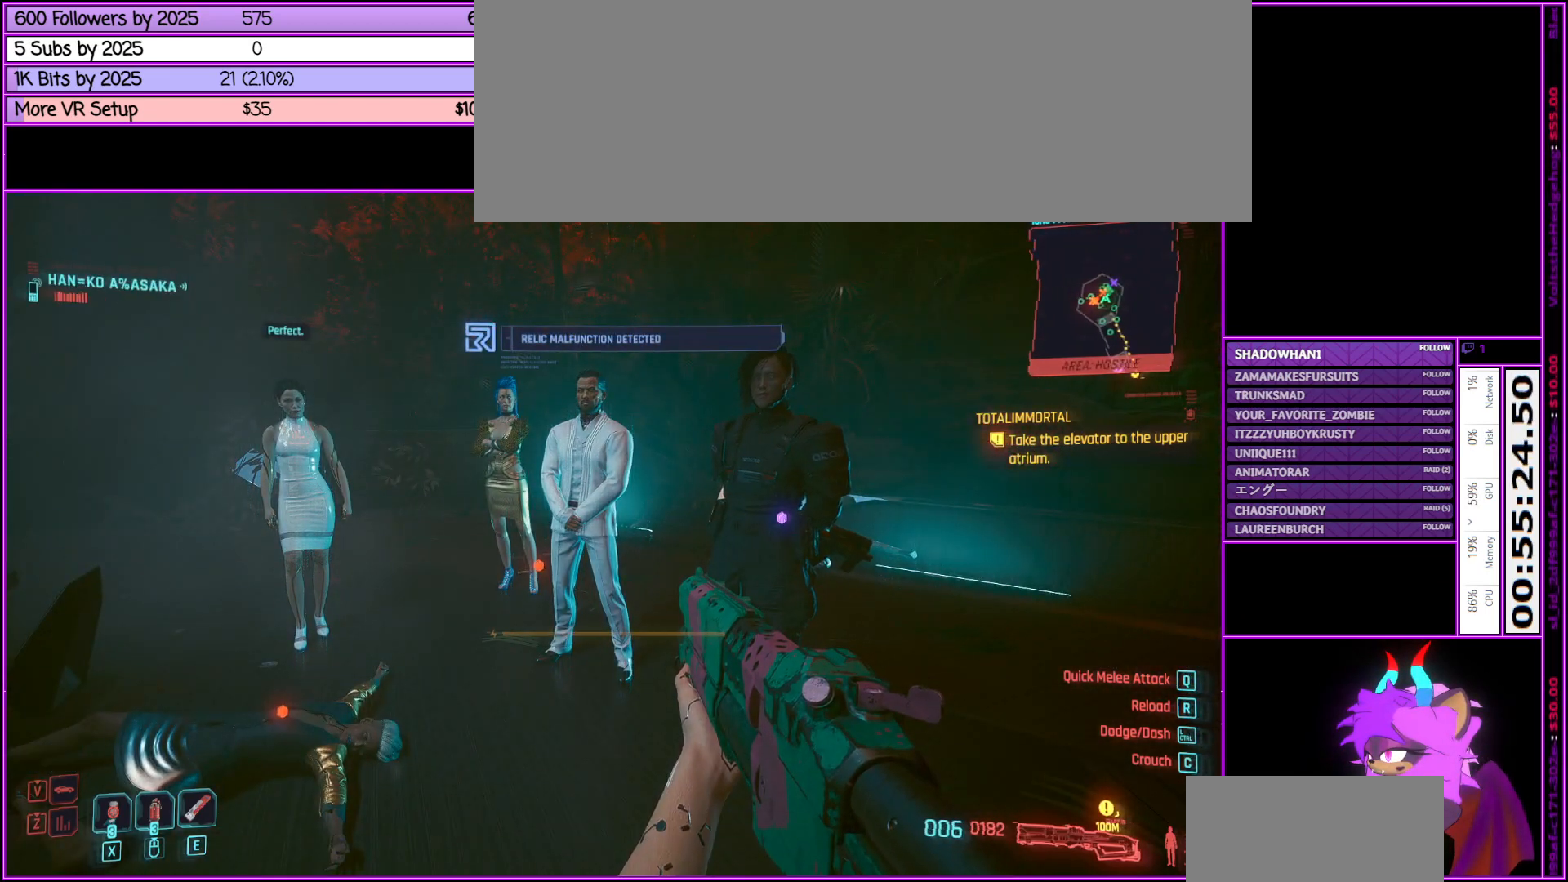
Gameplay with keyboard and mouse; each line is a JSON object with the keys and mouse buttons held at the frame after it. "events" lists presses ("down") and releases ("up") of ".", "/", "0", "1", "2", "3", "4", "5", "6", "7", "8", "9", "a", "alt_l", "alt_r", "b", "backslash", "backspace", "c", "caps_lock", "comma", "ctrl_l", "ctrl_r", "d", "down", "e", "equals", "escape", "f", "f1", "f10", "f11", "f12", "f2", "f3", "f4", "f5", "f6", "f7", "f8", "f9", "g", "h", "i", "j", "k", "l", "lbracket", "left", "m", "minus", "n", "num0", "num1", "num2", "num3", "num4", "num5", "num6", "num7", "num8", "num9", "o", "p", "q", "quote", "r", "rbracket", "return", "right", "s", "semicolon", "shift_l", "shift_r", "space", "super", "t", "tab", "tilde", "u", "up", "v", "w", "x", "y", "z", "mouse_left", "mouse_middle", "mouse_right", "mouse_wheel_up" and "mouse_wheel_down" between this image and that frame as [ms after this image, input, new state], when the widget could be followed in between. "mouse_left", "mouse_middle", "mouse_right", "mouse_wheel_up", "mouse_wheel_down" = the "left", "middle", "right", "wheel_up", "wheel_down" buttons of the "mouse" list. No other keys are recorded. Not read: mouse_move.
{"keys": [], "mouse": [], "events": []}
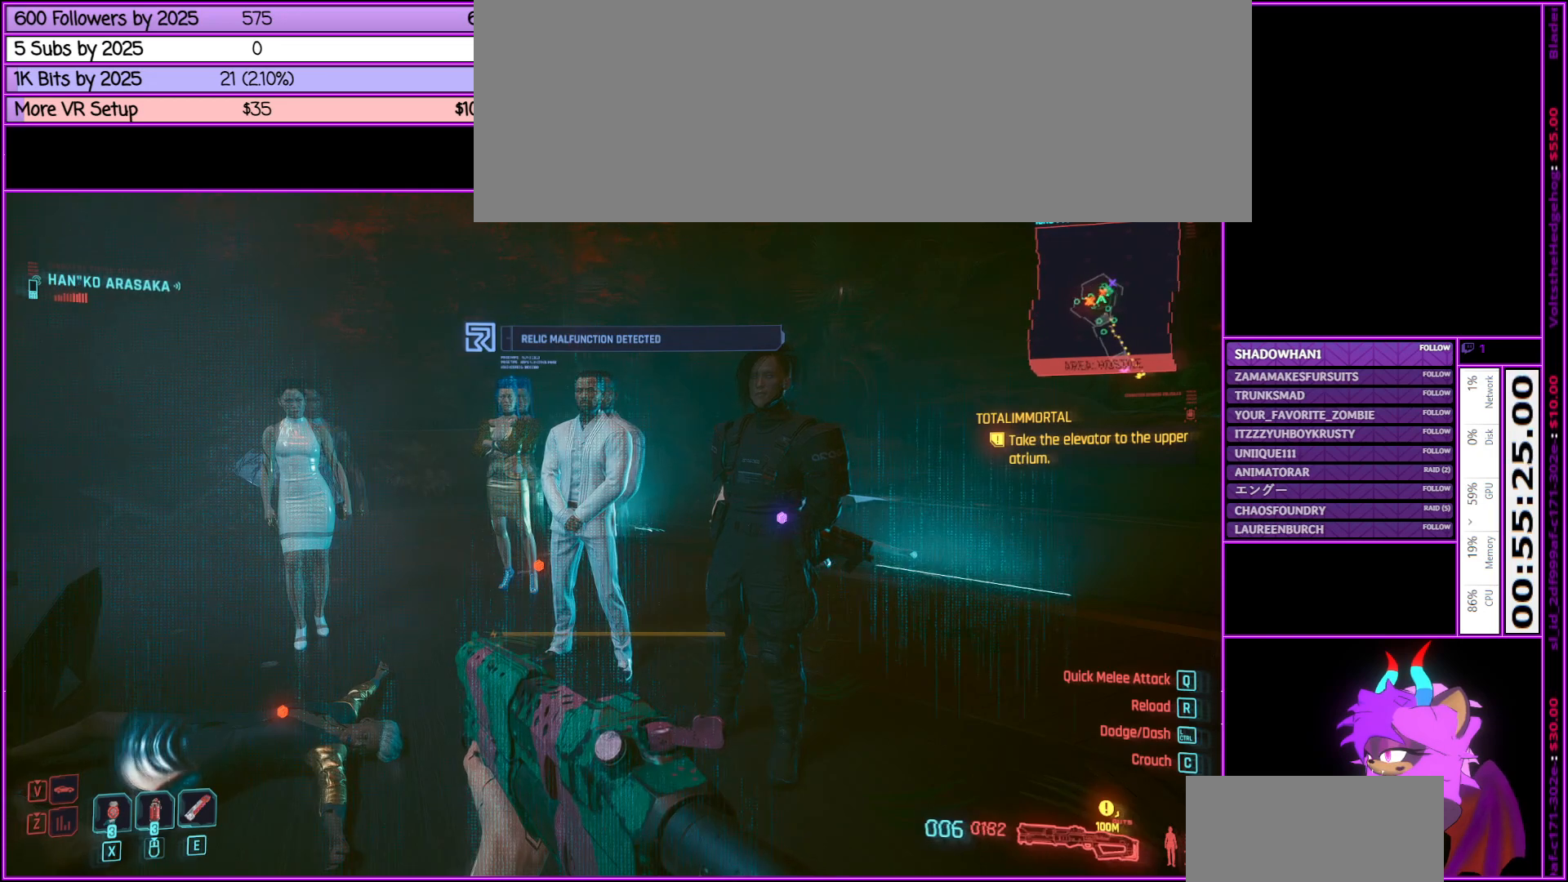
{"keys": [], "mouse": [], "events": []}
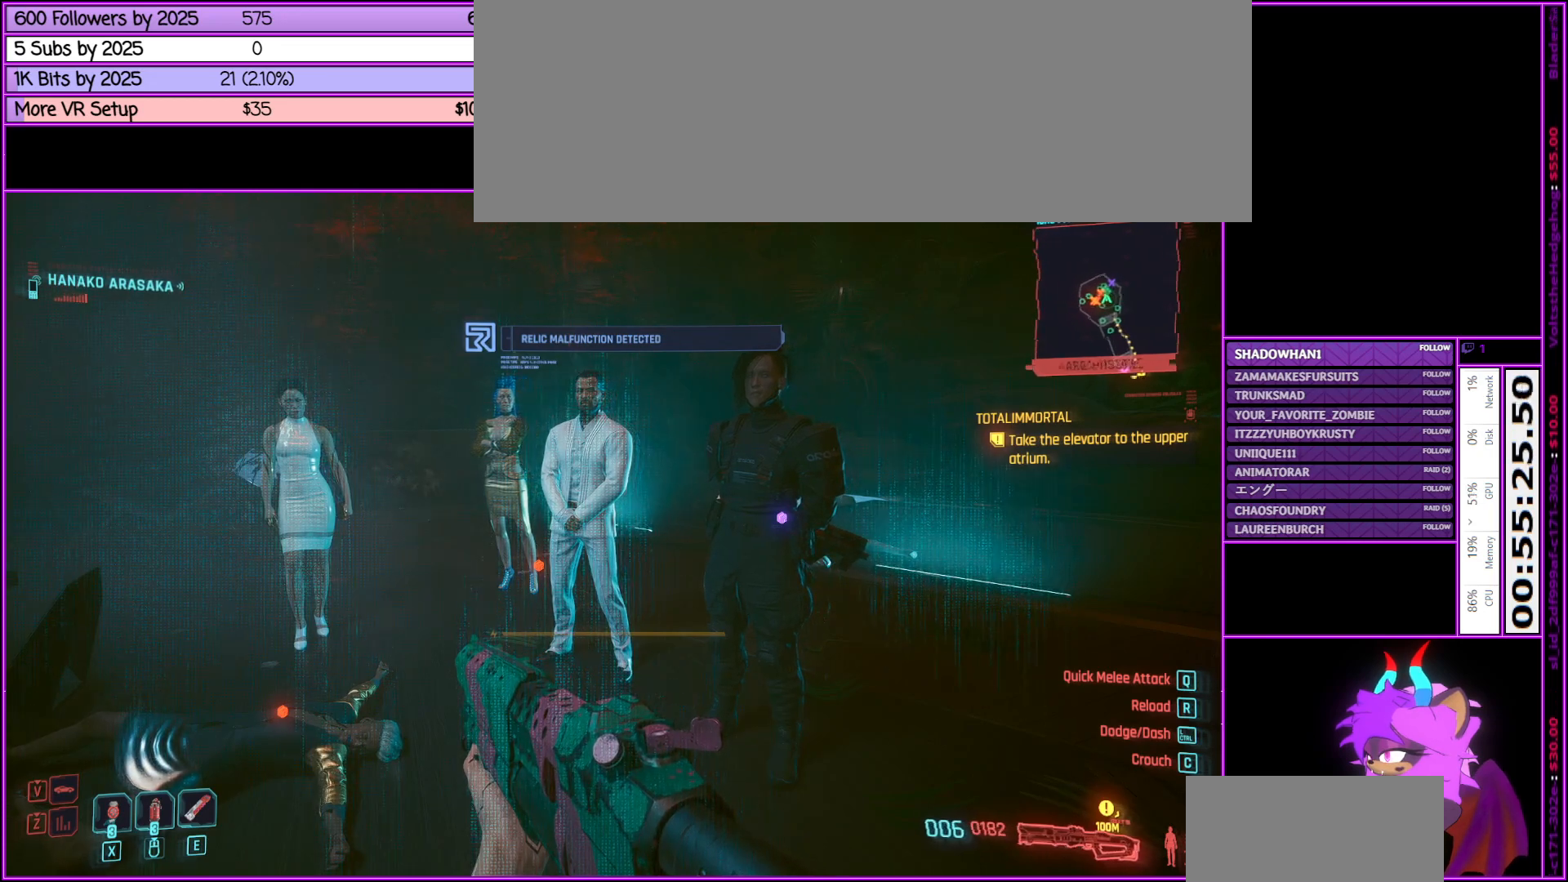
{"keys": [], "mouse": [], "events": []}
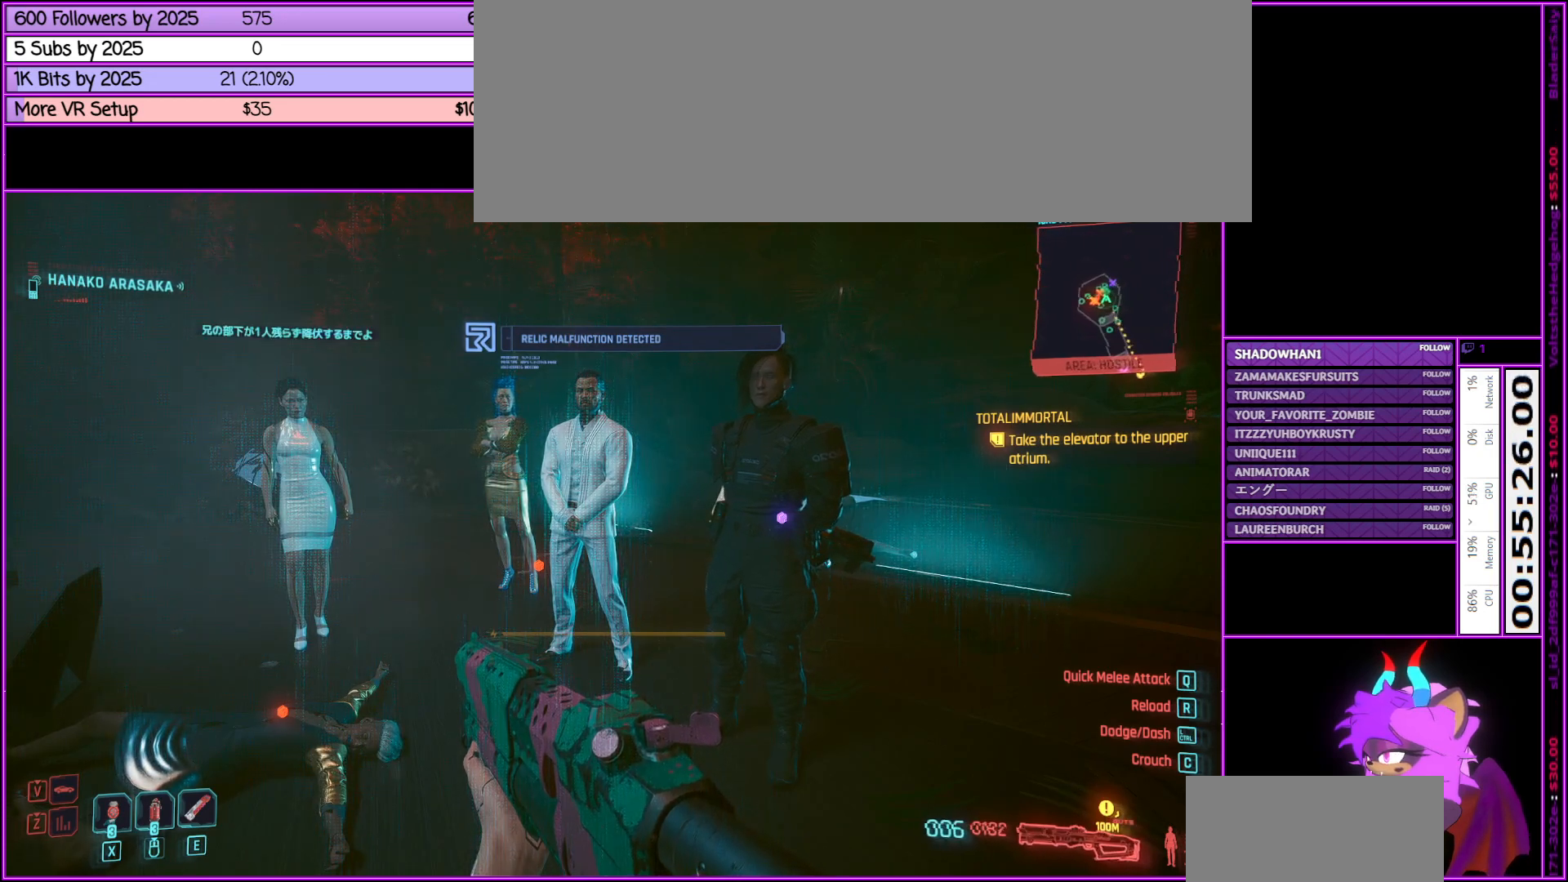
{"keys": [], "mouse": [], "events": []}
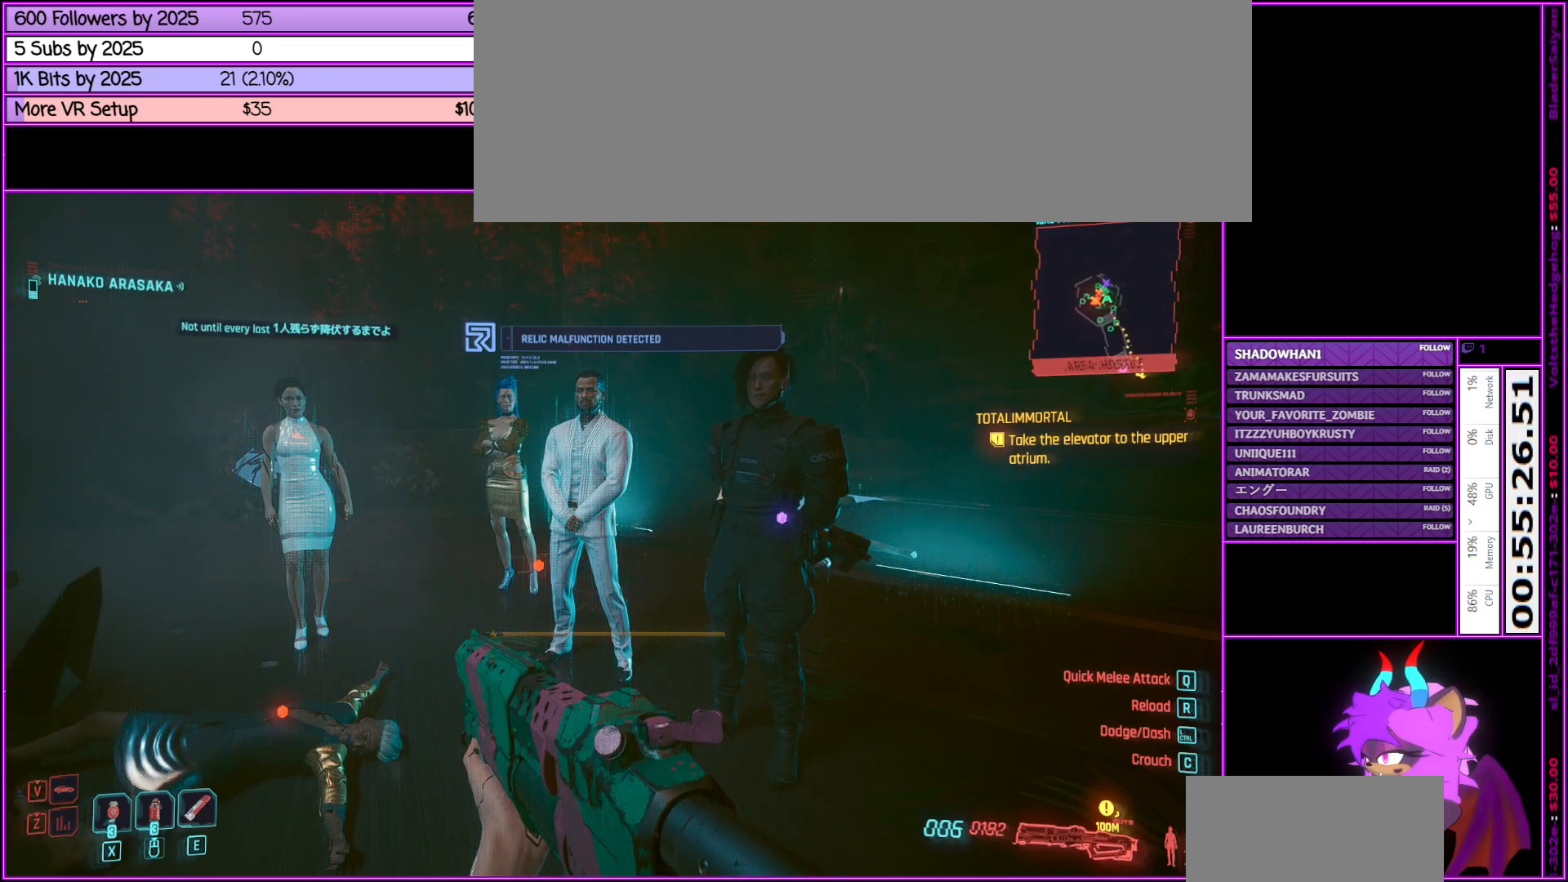
{"keys": ["a"], "mouse": [], "events": [[383, "a", "down"]]}
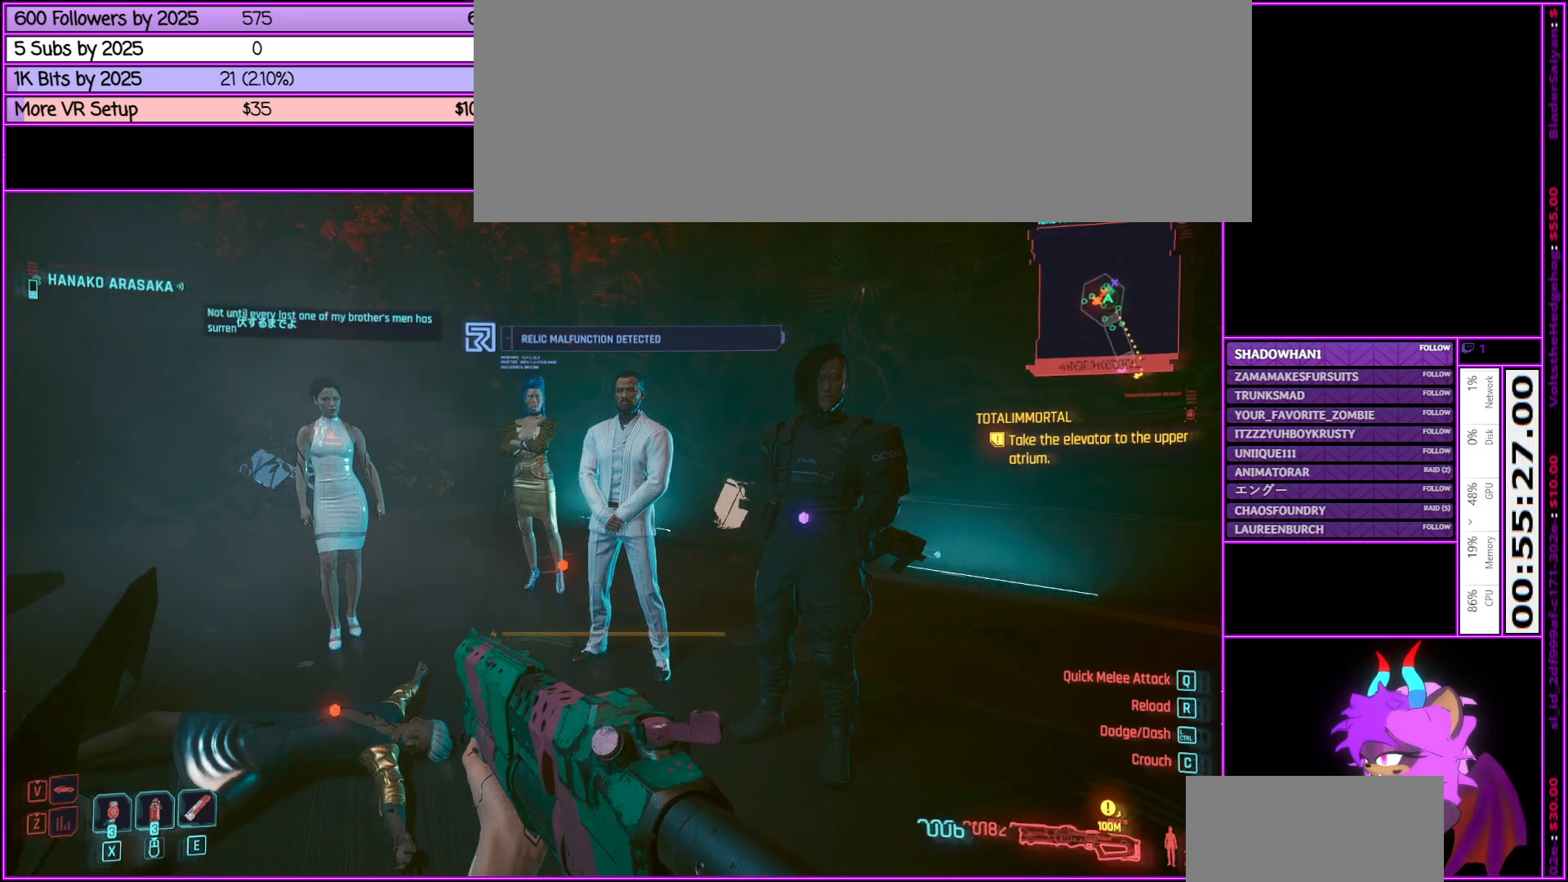
{"keys": [], "mouse": [], "events": [[16, "a", "up"]]}
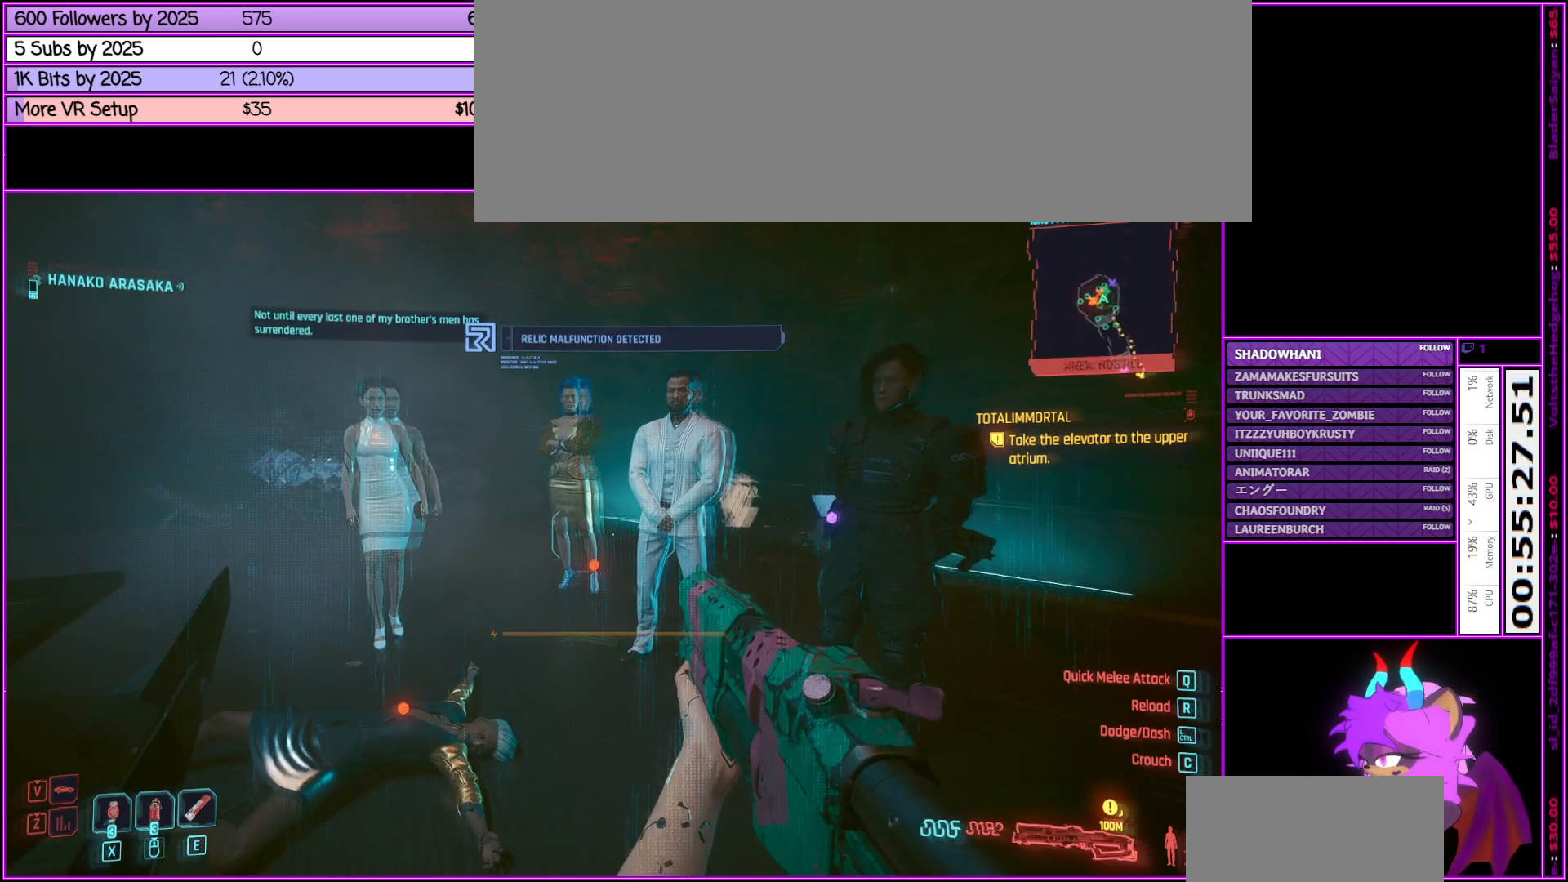
{"keys": [], "mouse": [], "events": []}
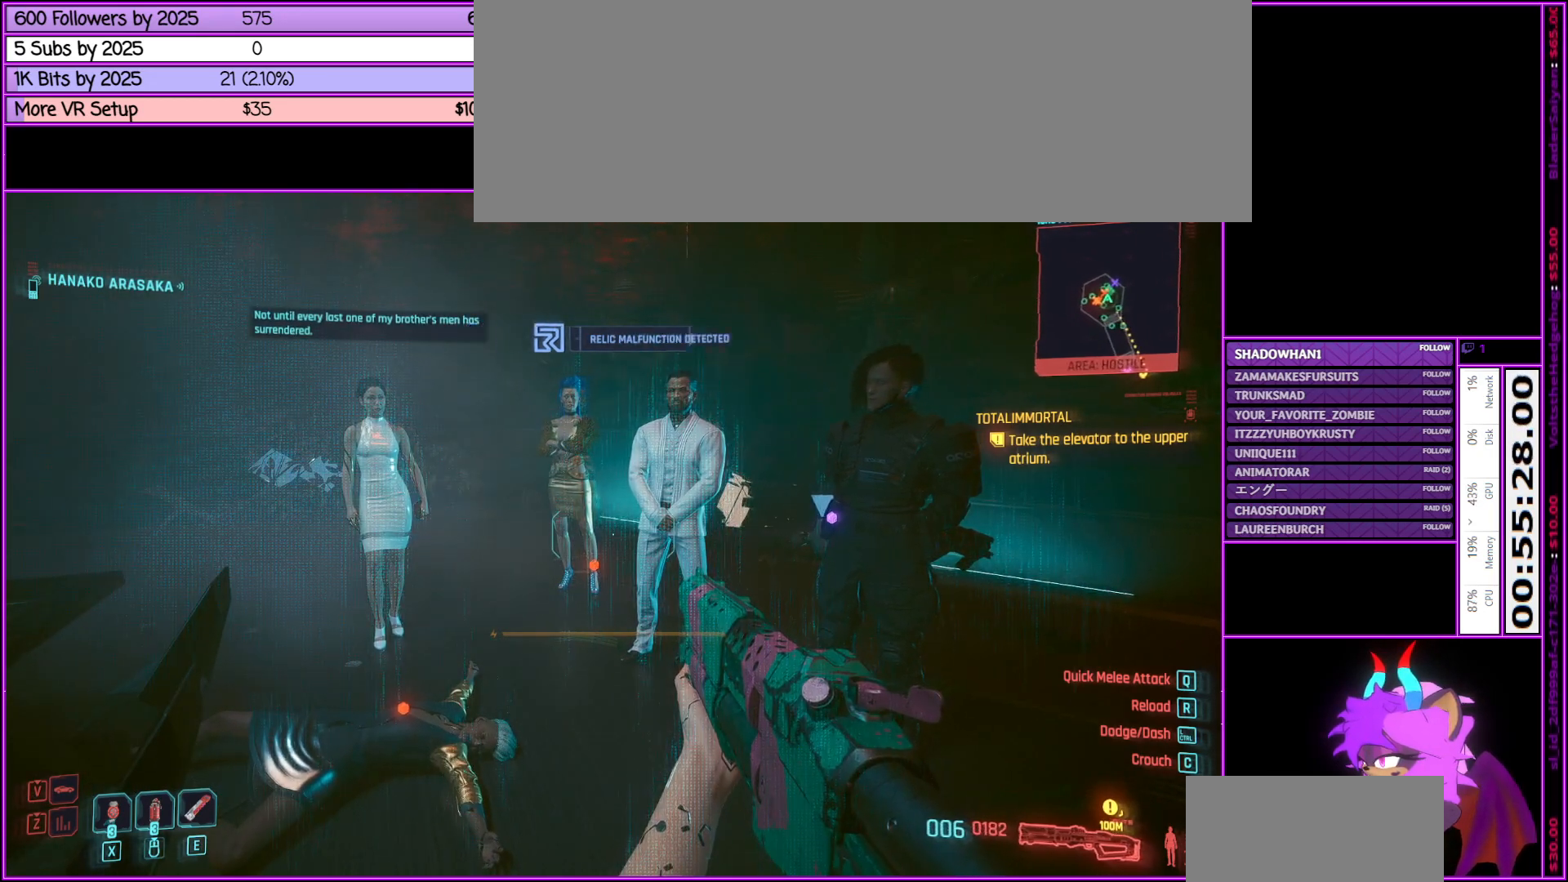
{"keys": [], "mouse": [], "events": []}
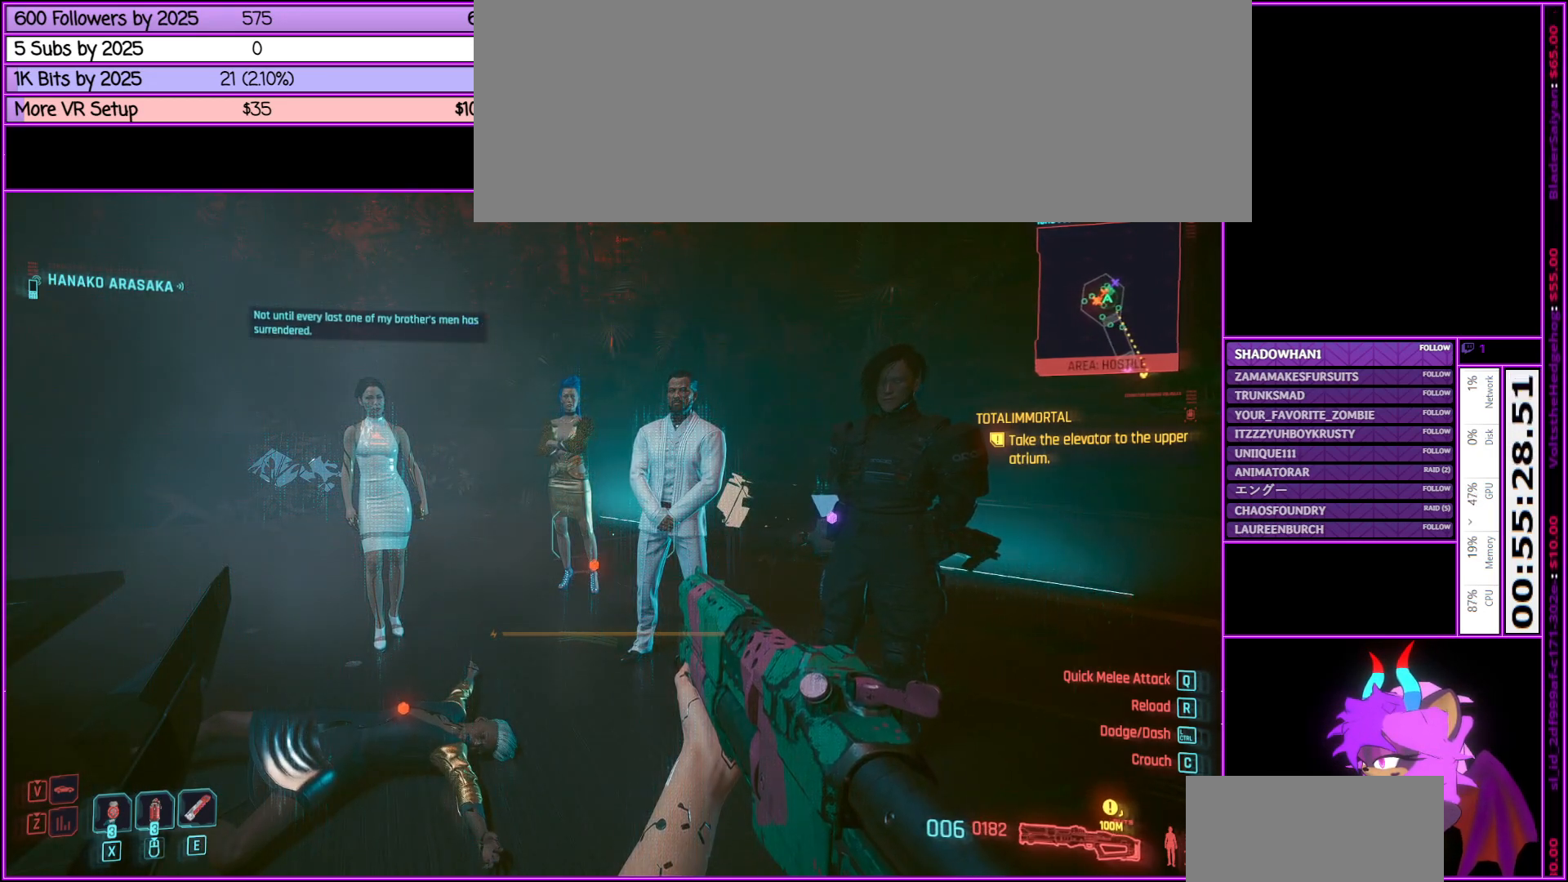
{"keys": [], "mouse": [], "events": []}
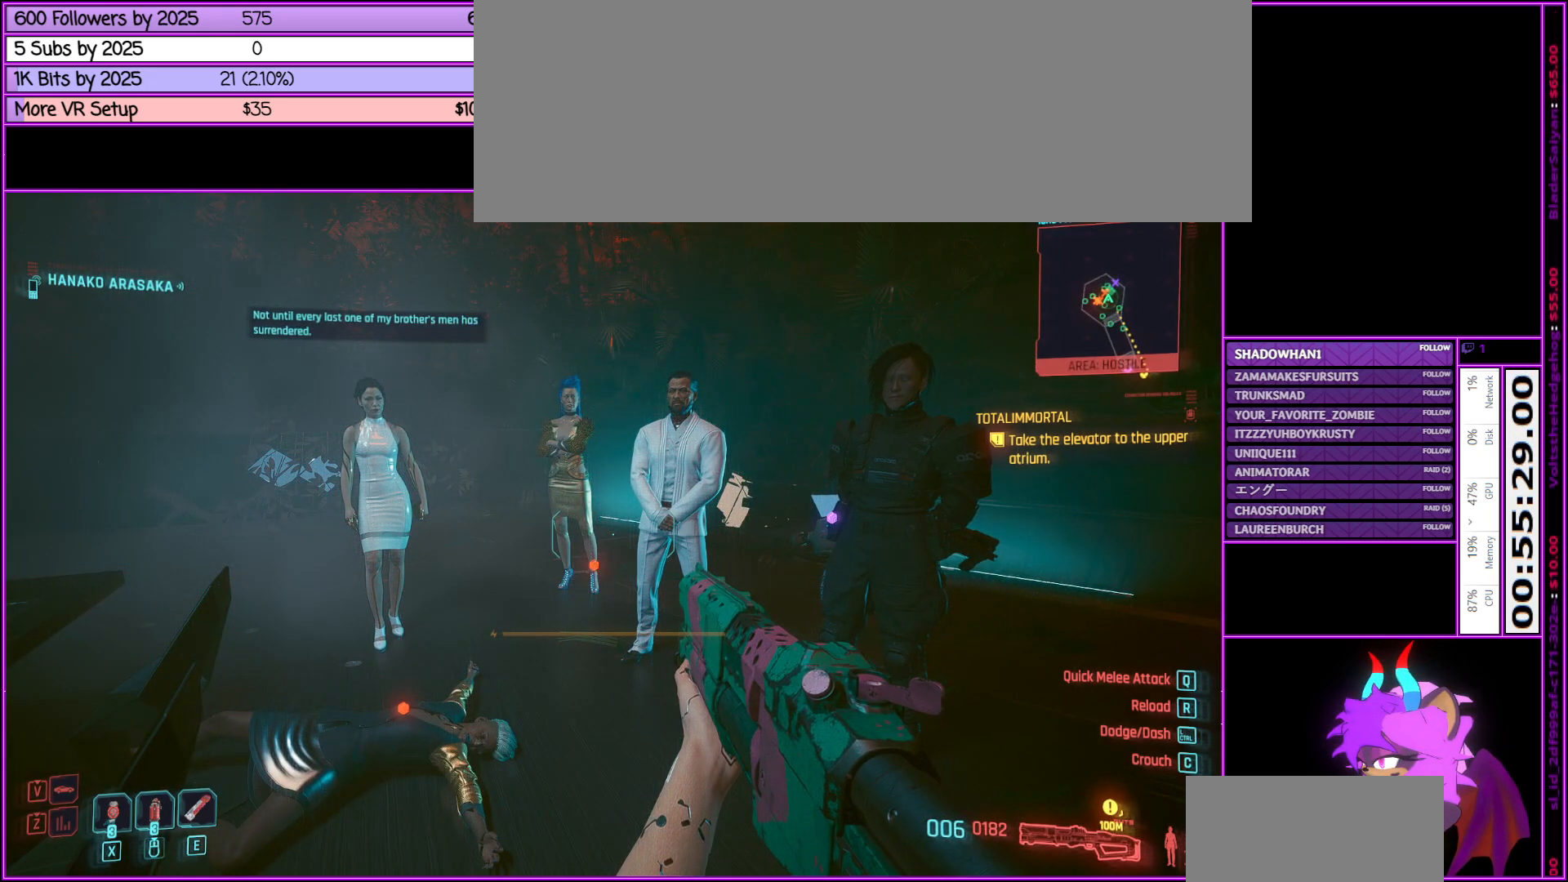
{"keys": ["w"], "mouse": [], "events": [[266, "w", "down"]]}
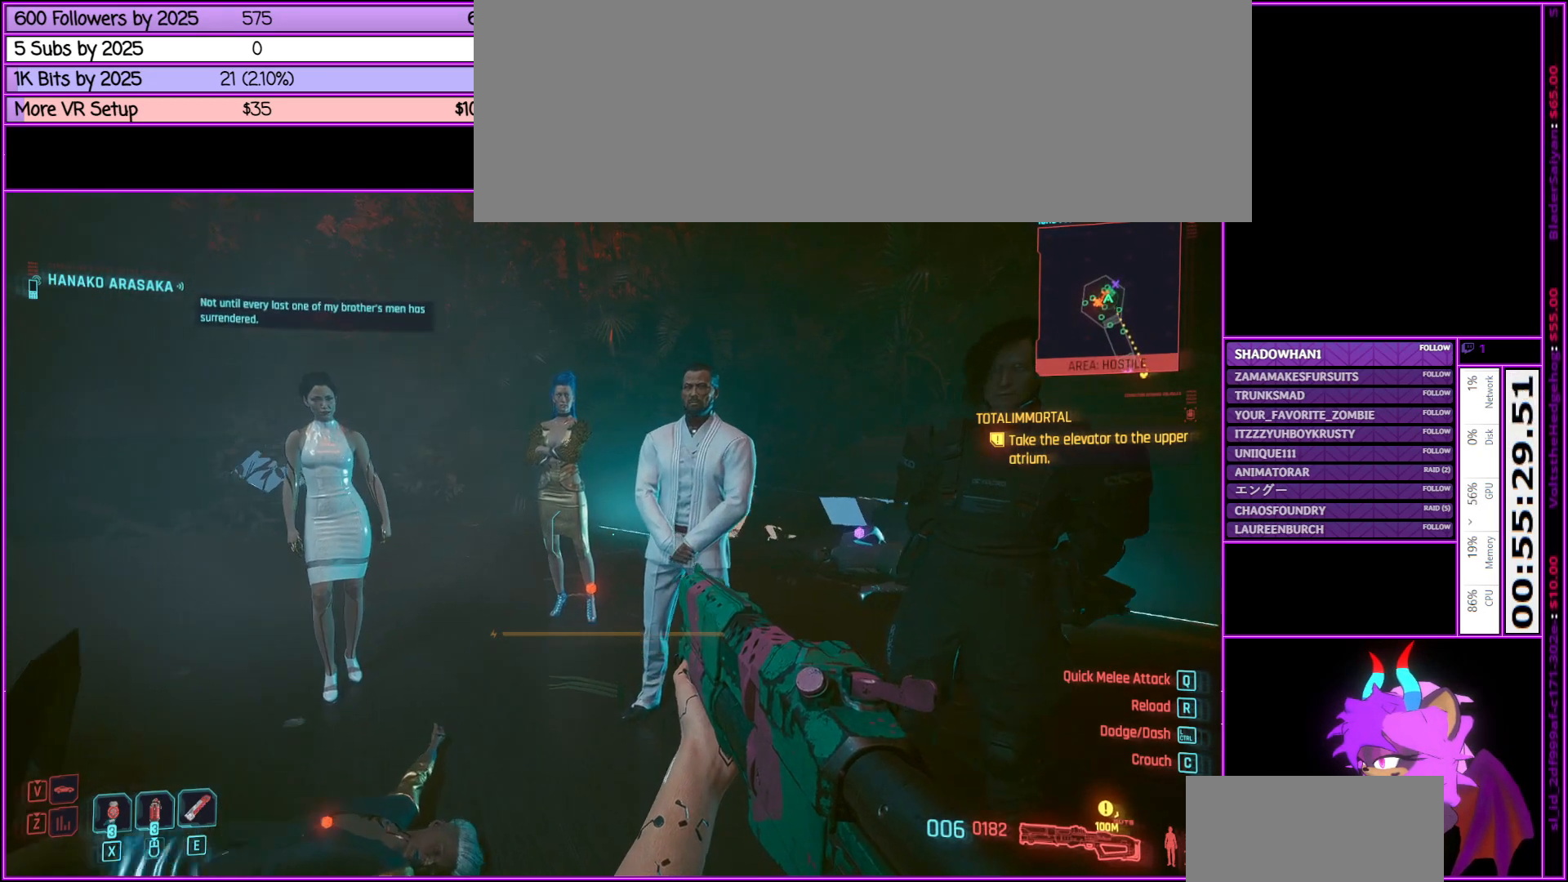
{"keys": [], "mouse": [], "events": [[133, "a", "down"], [416, "a", "up"], [416, "w", "up"]]}
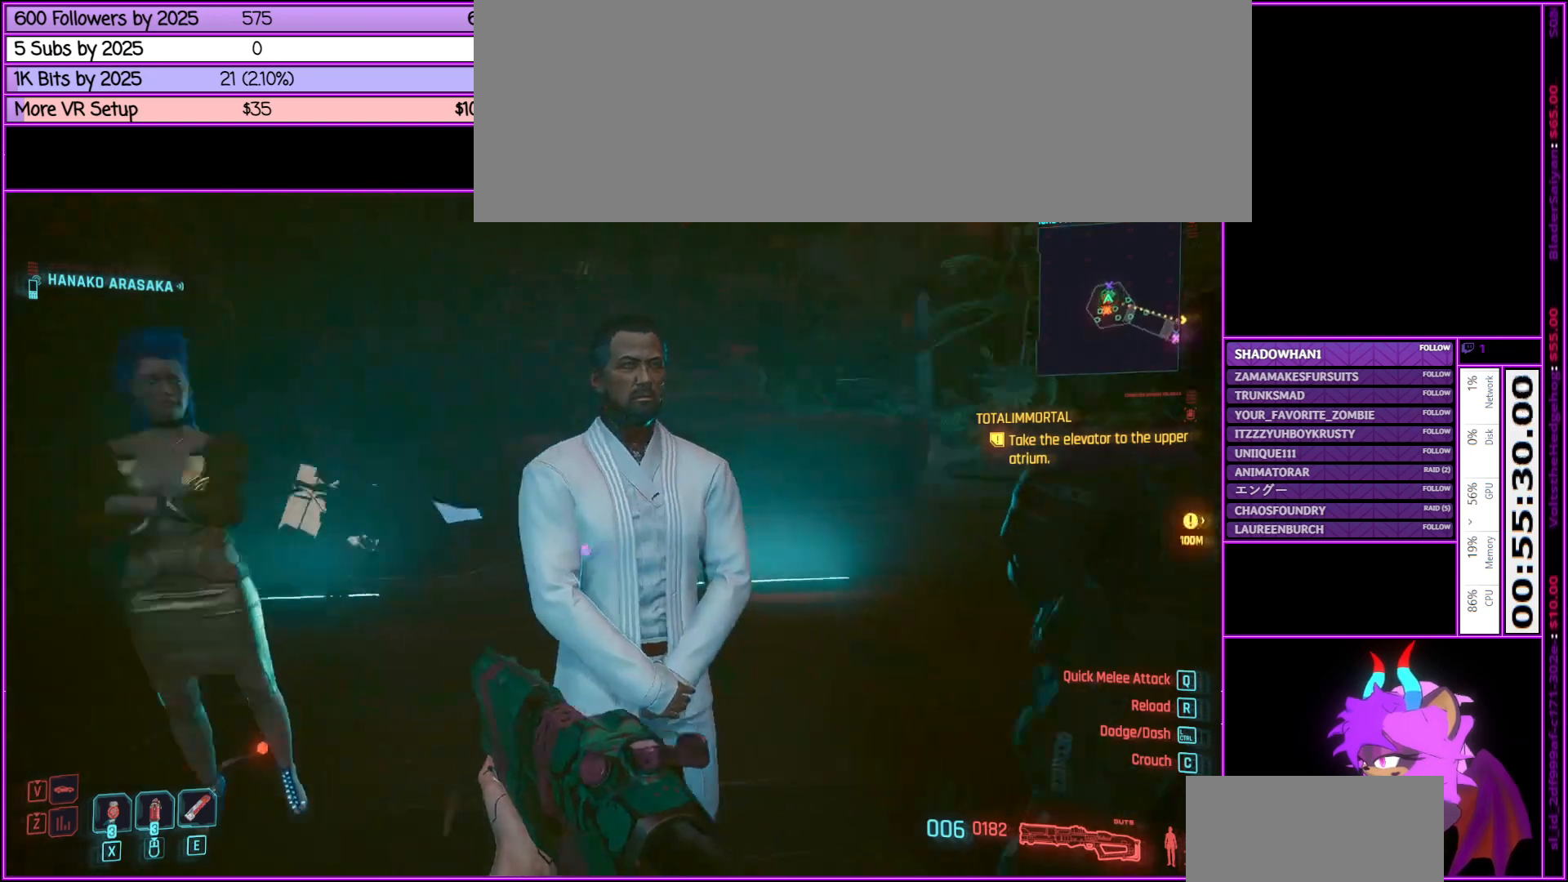
{"keys": ["d", "w"], "mouse": [], "events": [[216, "d", "down"], [300, "w", "down"]]}
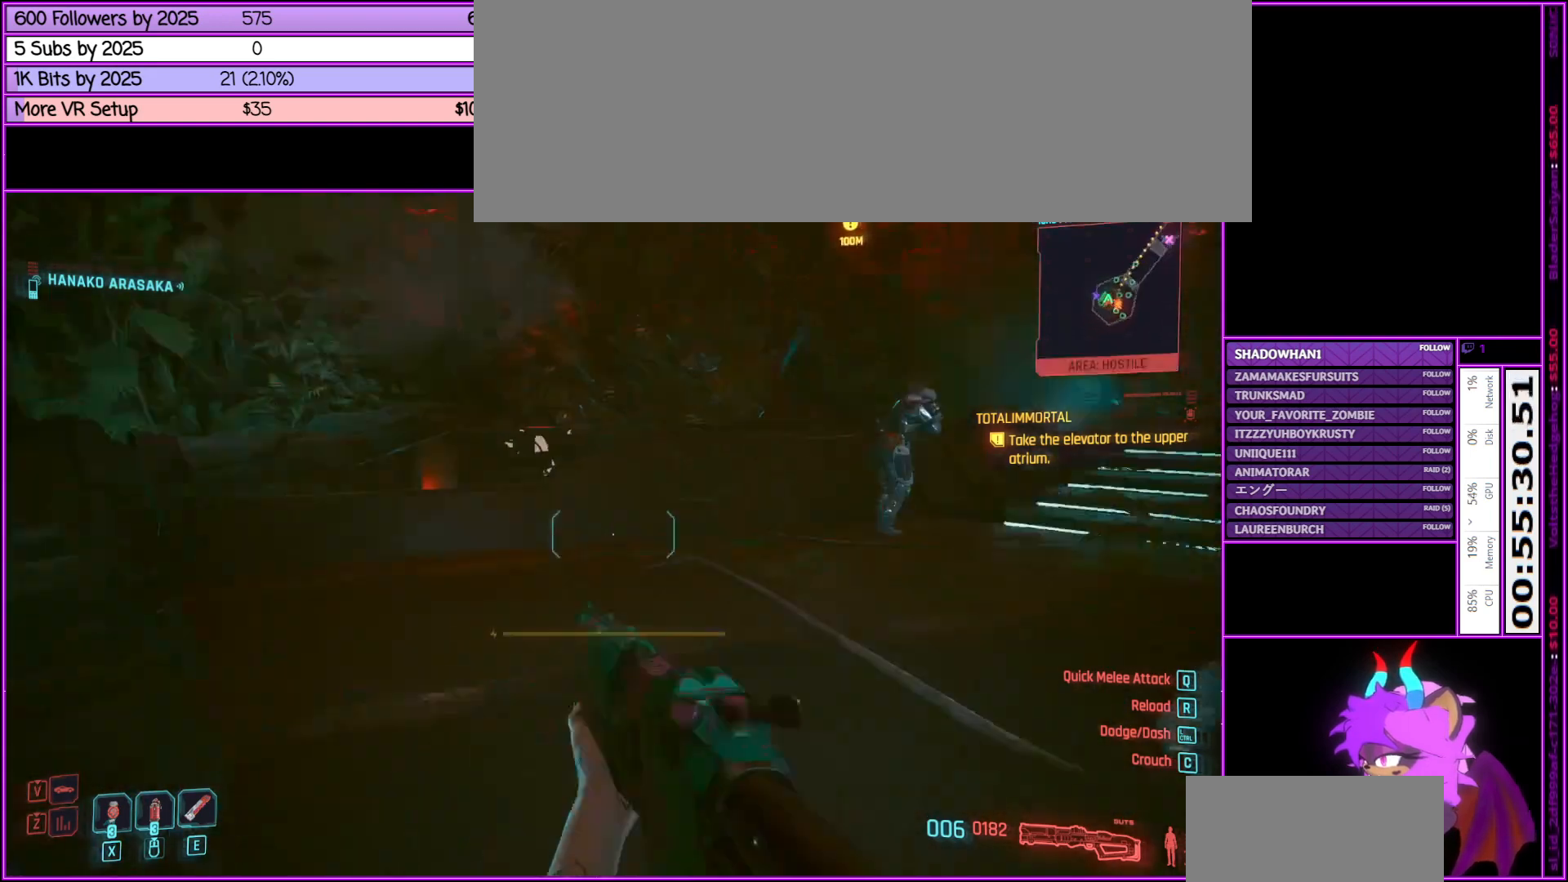
{"keys": ["w"], "mouse": [], "events": [[366, "d", "up"]]}
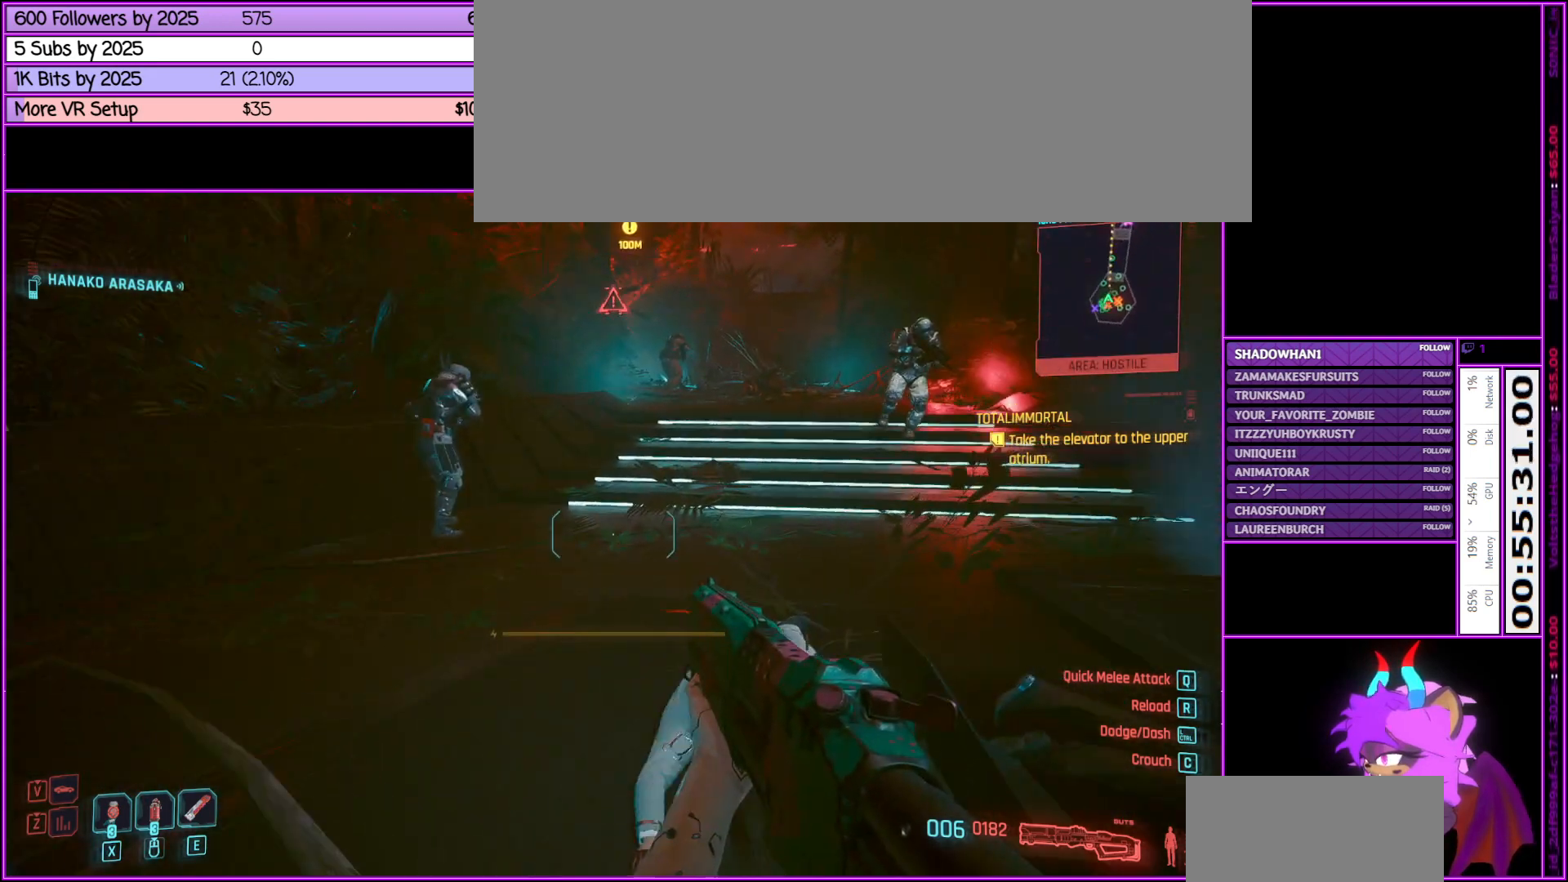
{"keys": ["w"], "mouse": [], "events": []}
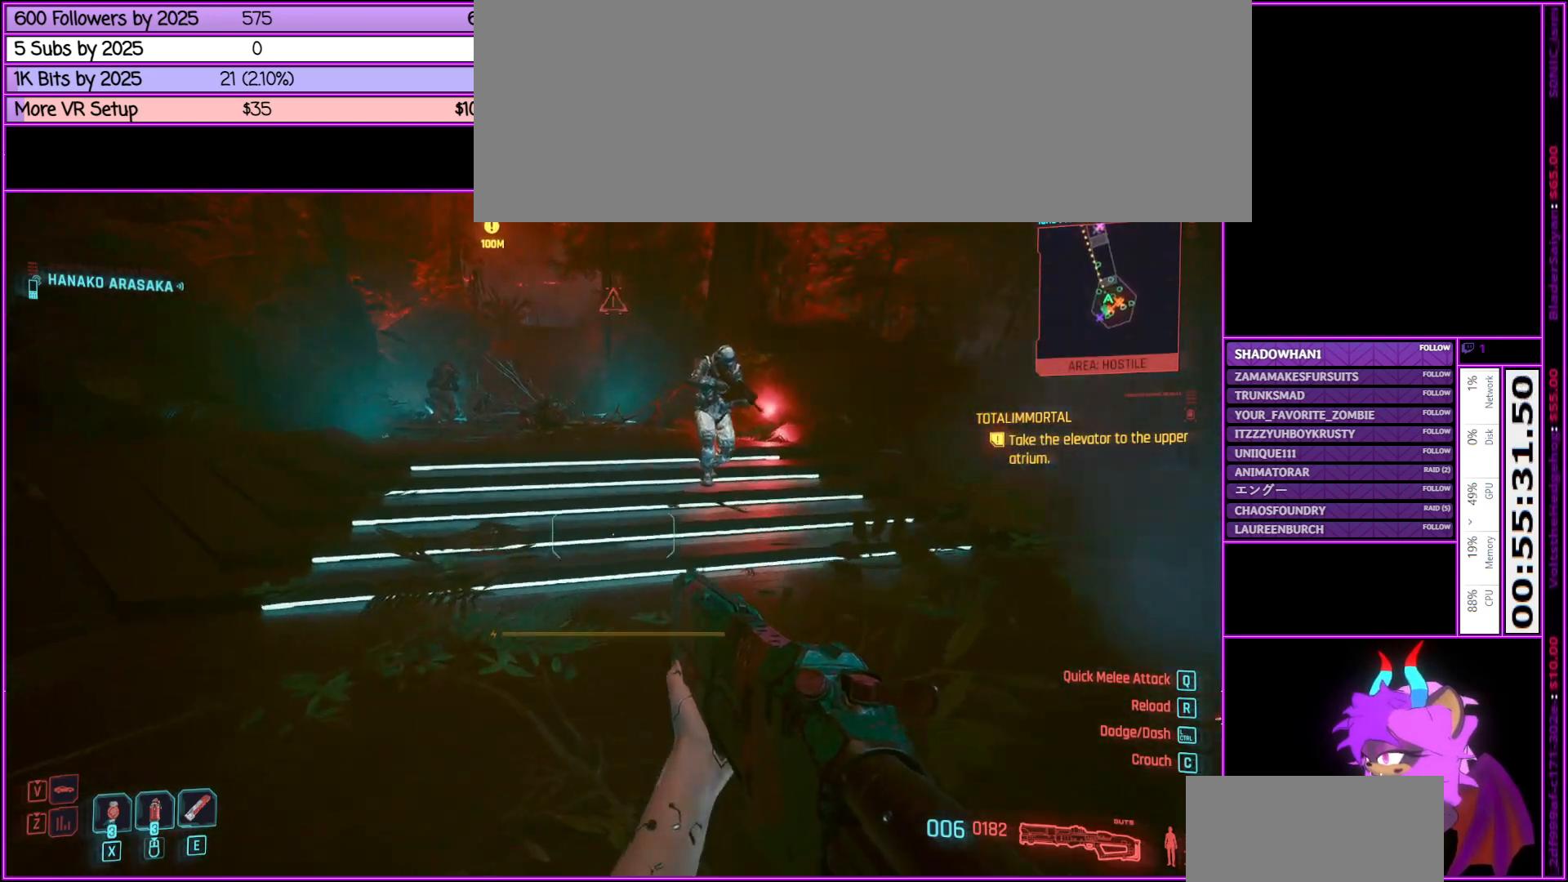
{"keys": ["w"], "mouse": [], "events": []}
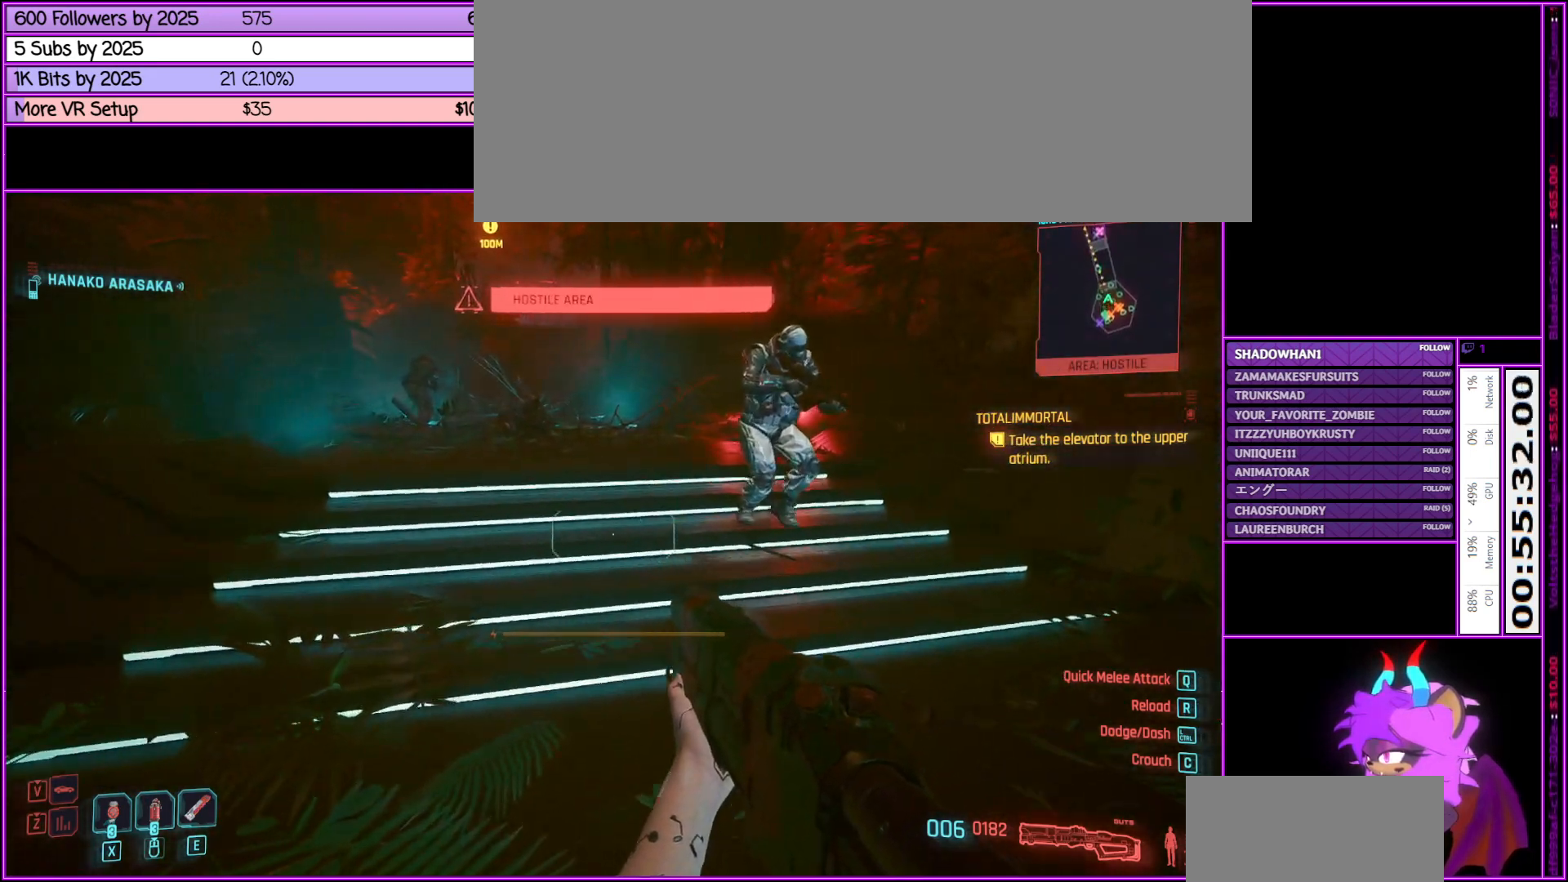
{"keys": ["w"], "mouse": [], "events": []}
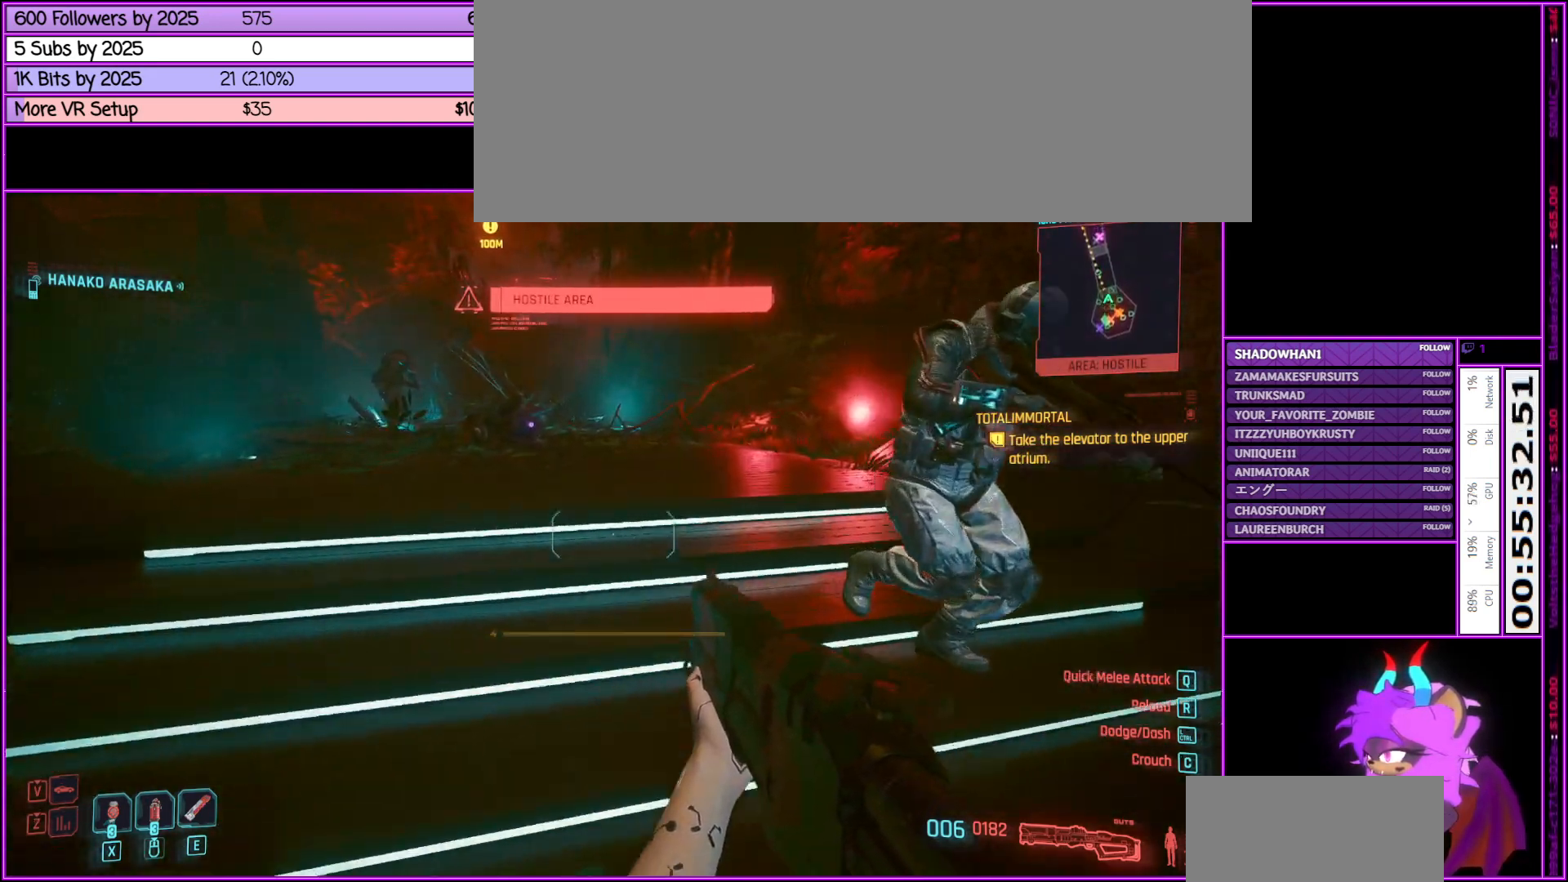
{"keys": ["w"], "mouse": [], "events": []}
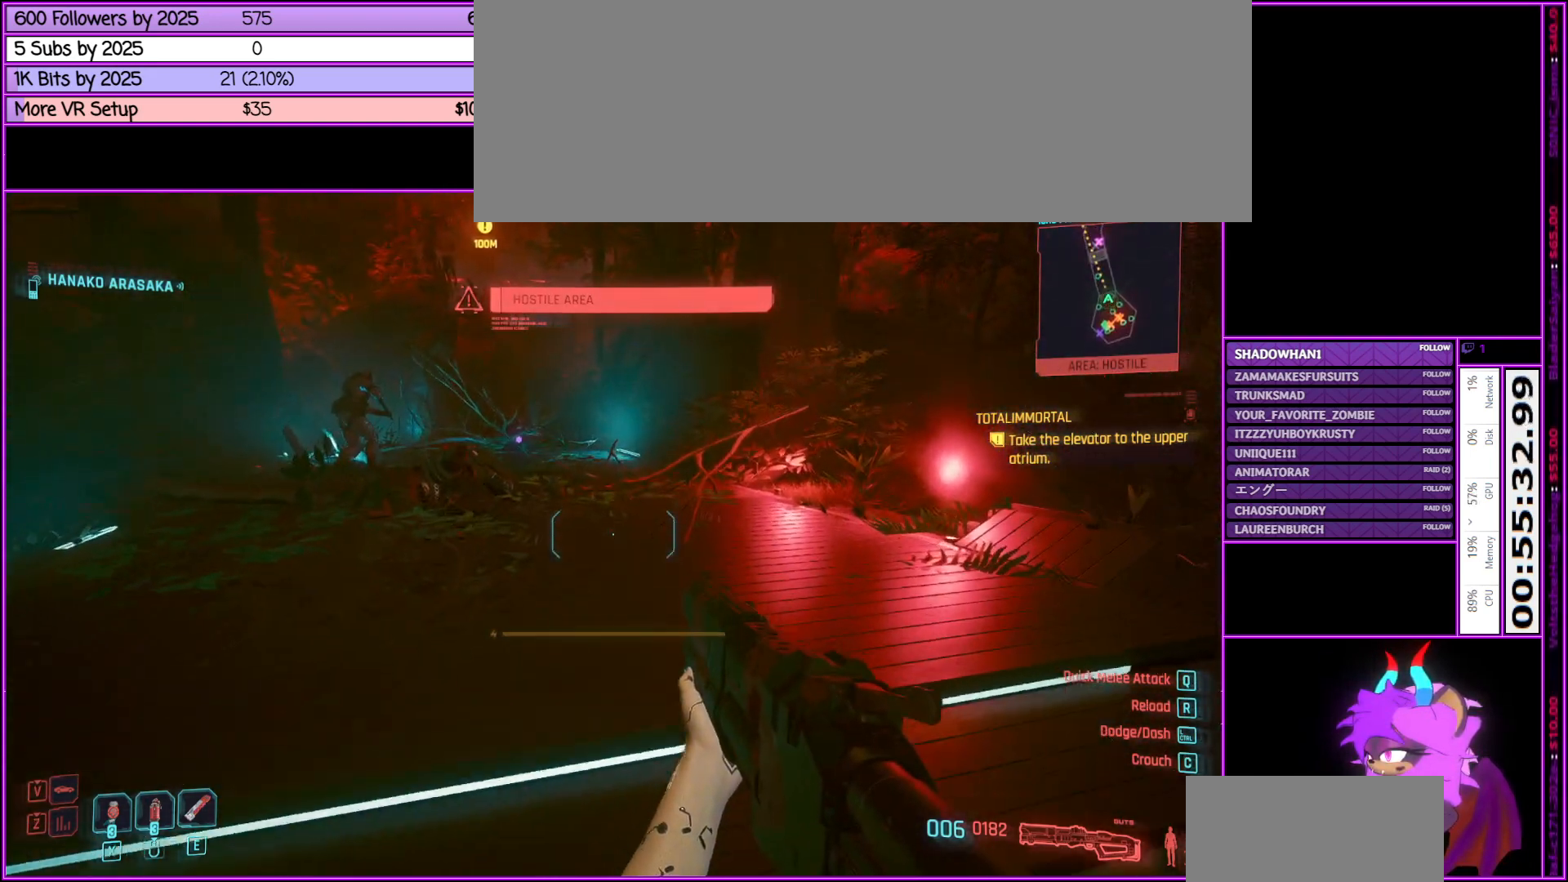
{"keys": ["r", "w"], "mouse": [], "events": [[500, "r", "down"]]}
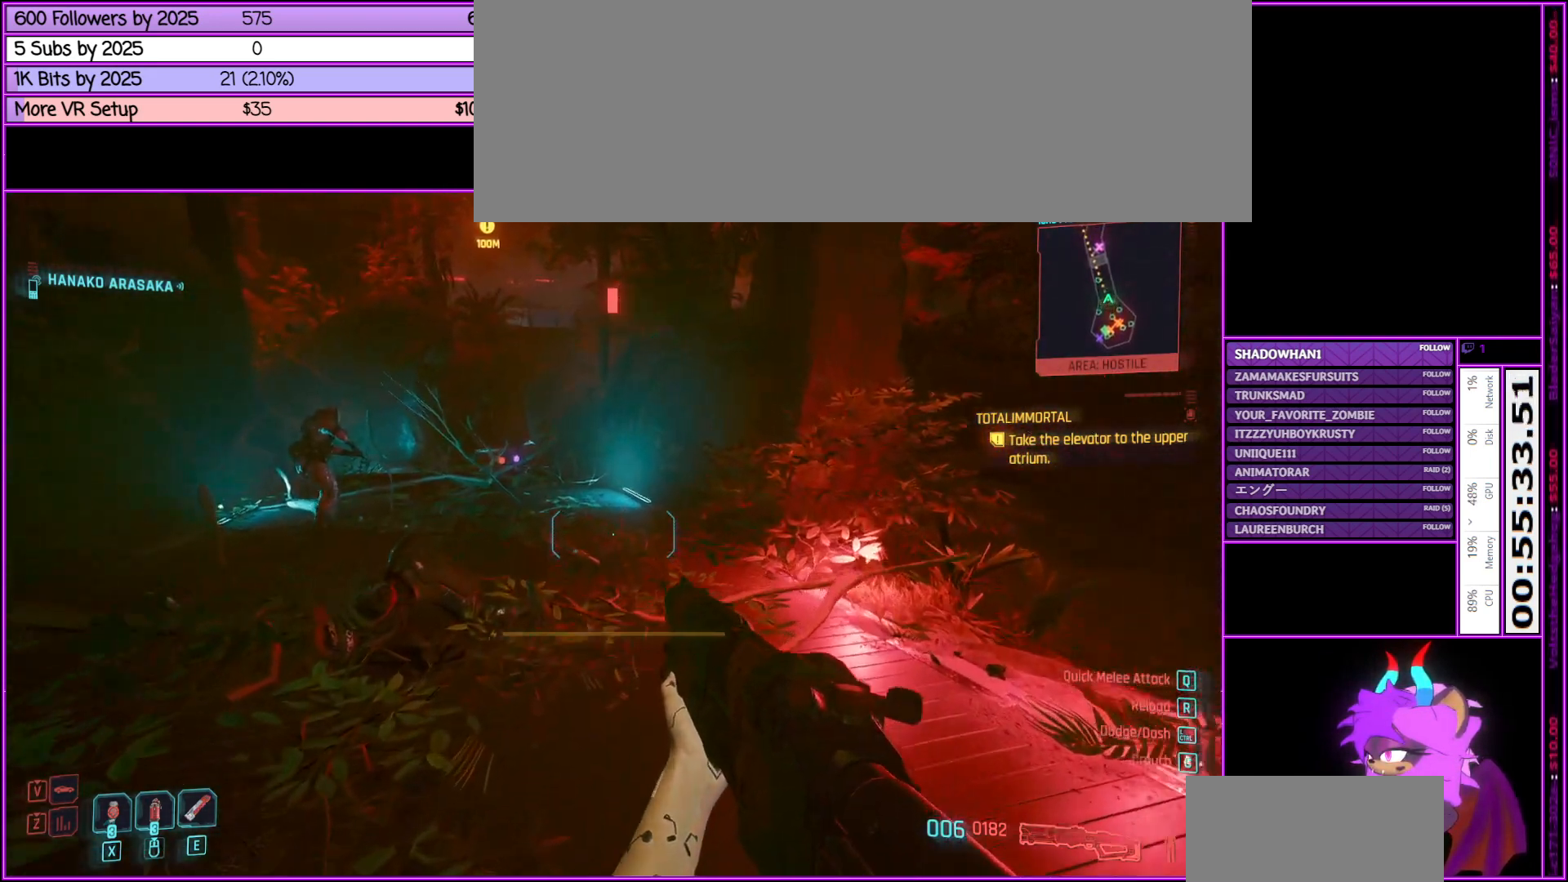
{"keys": ["w"], "mouse": [], "events": [[166, "r", "up"]]}
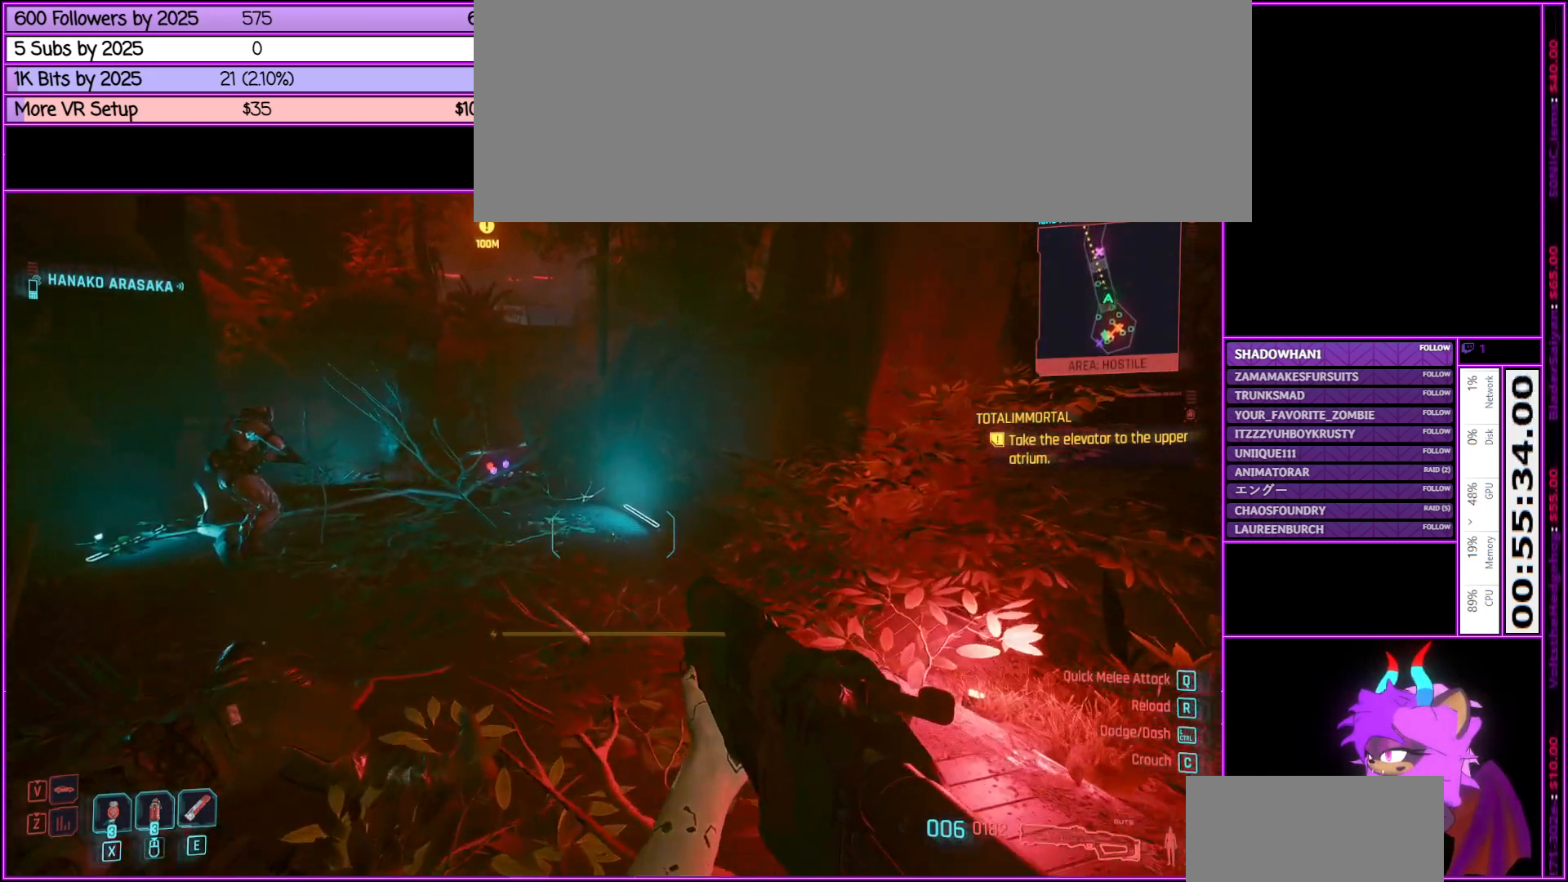
{"keys": ["w"], "mouse": [], "events": []}
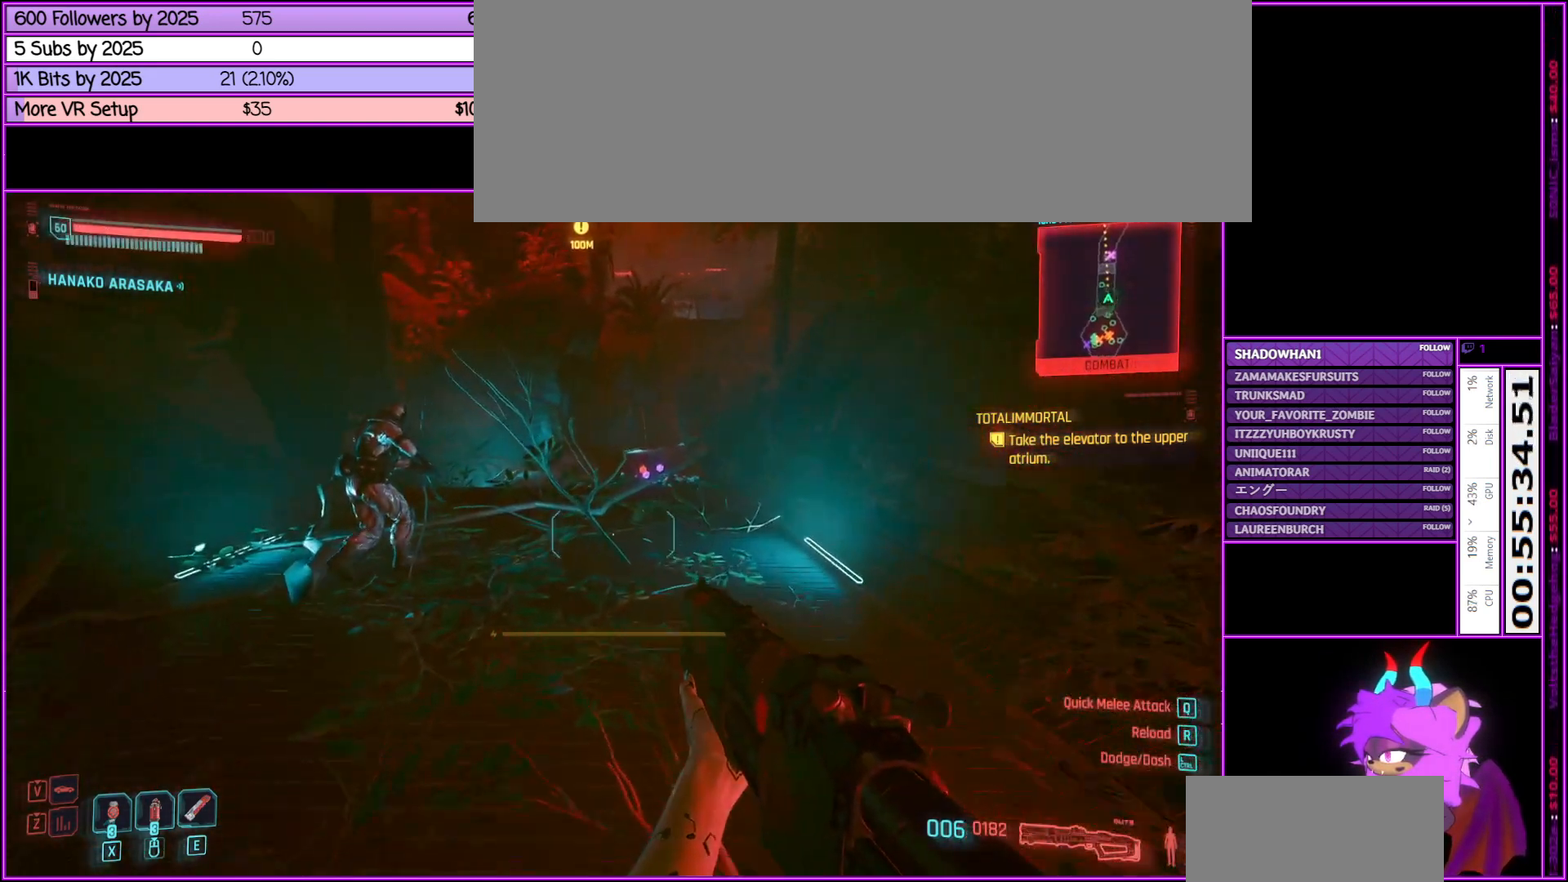
{"keys": ["d"], "mouse": [], "events": [[50, "d", "down"], [200, "w", "up"]]}
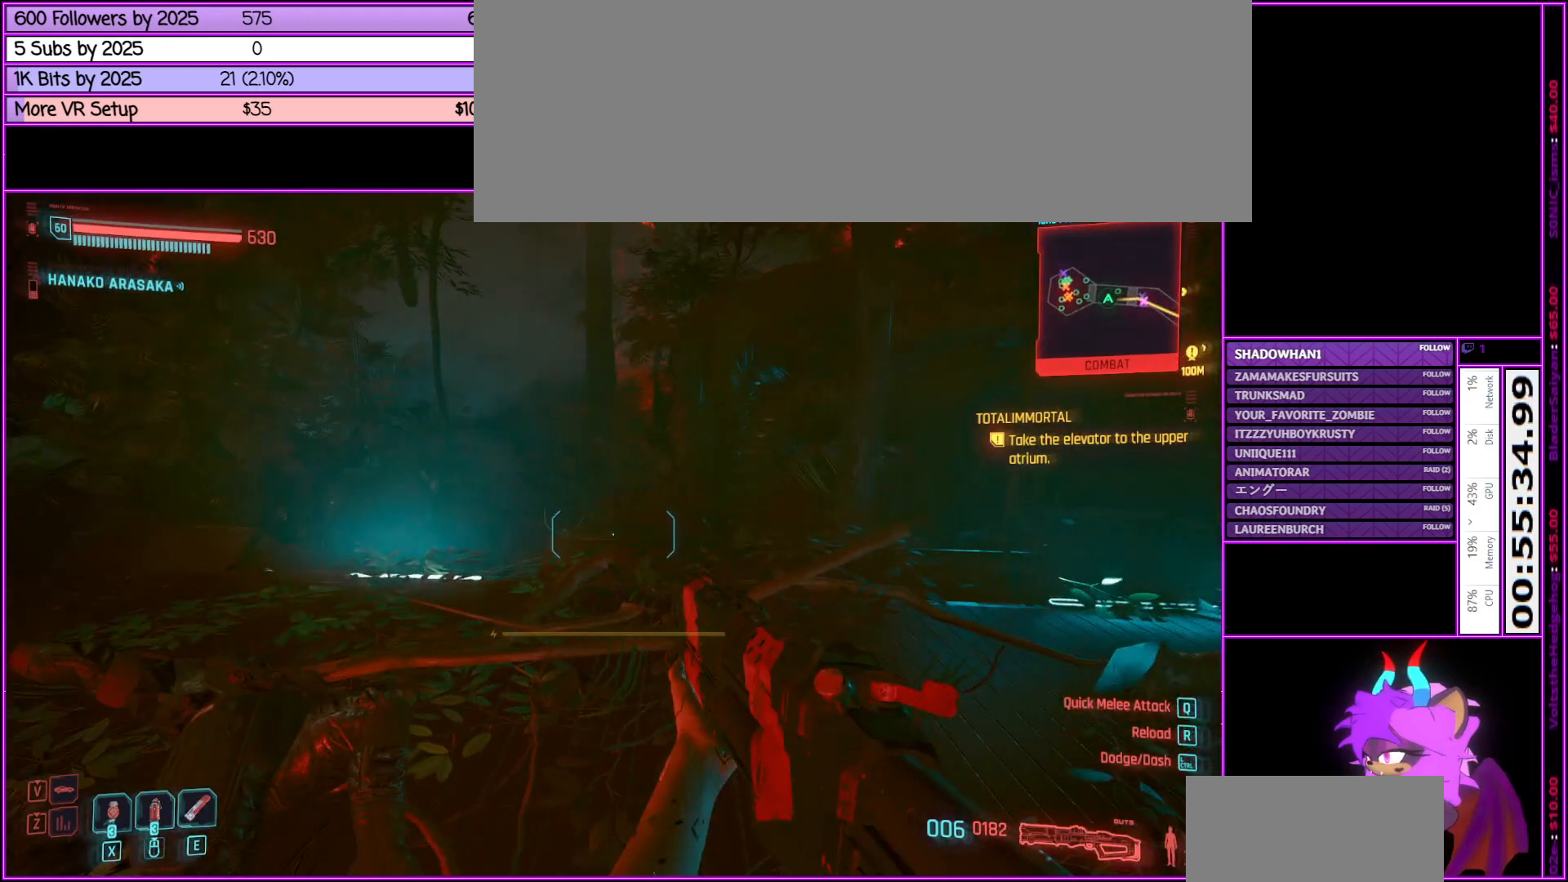
{"keys": ["d", "s"], "mouse": [], "events": [[33, "s", "down"]]}
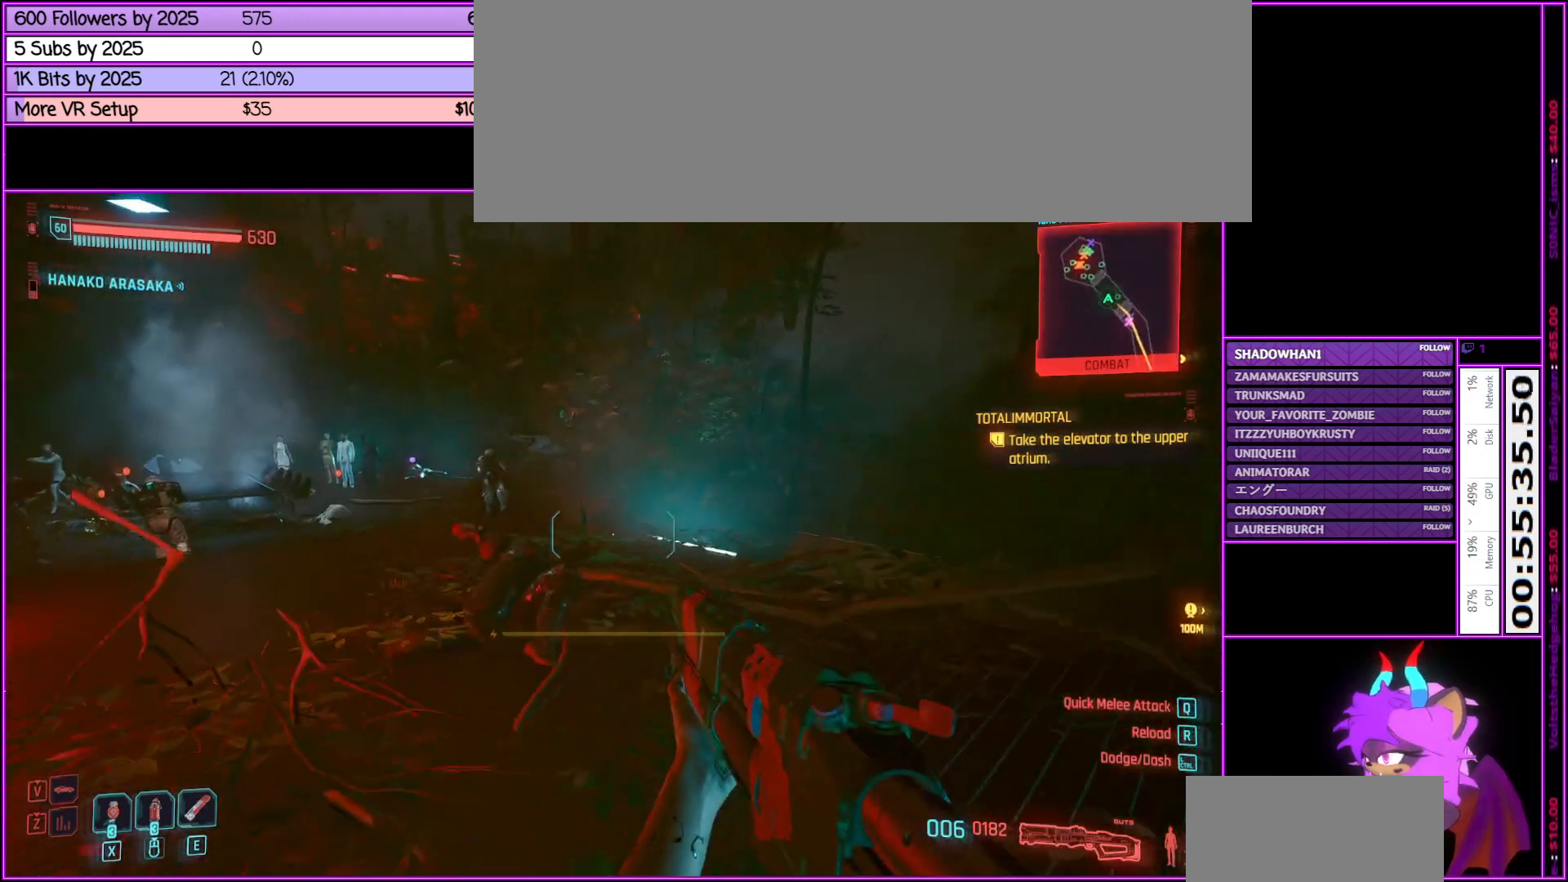
{"keys": ["d", "s"], "mouse": [], "events": []}
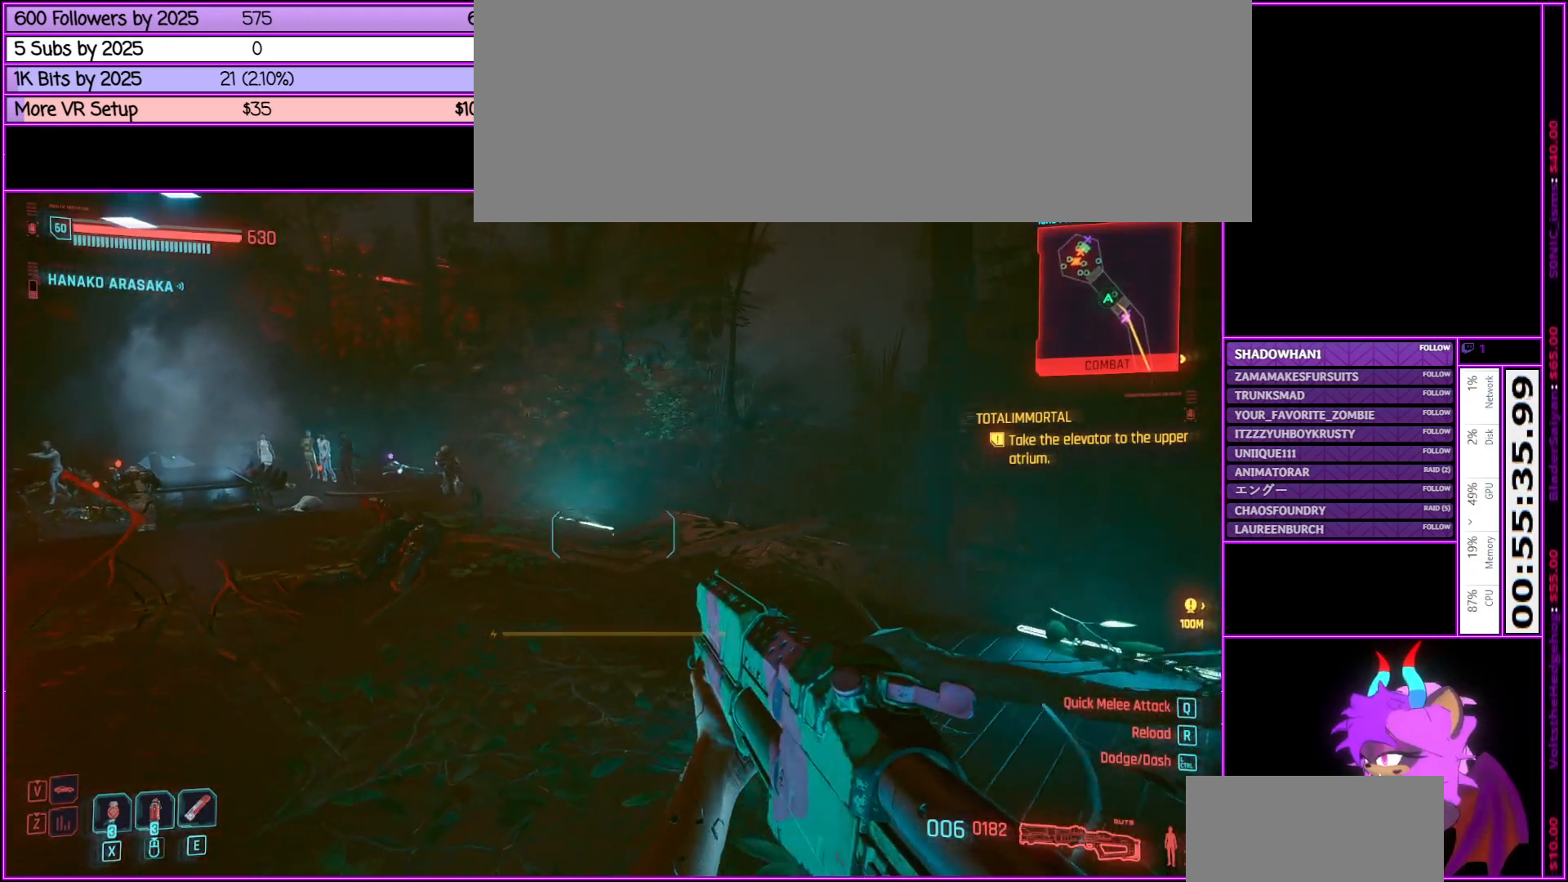
{"keys": ["w"], "mouse": [], "events": [[216, "s", "up"], [450, "w", "down"], [500, "d", "up"]]}
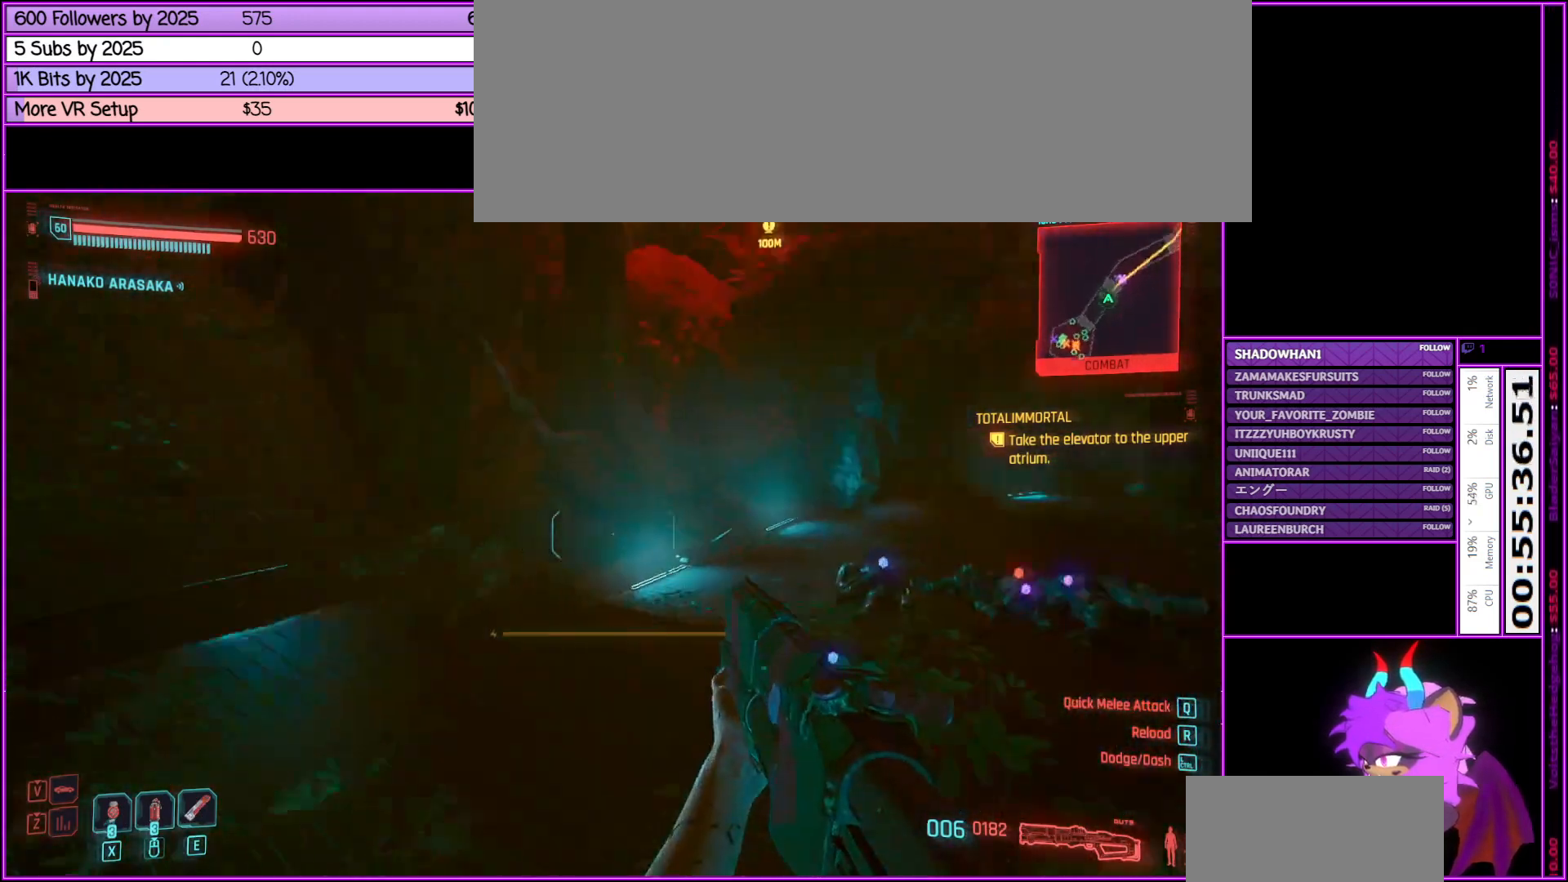
{"keys": ["w"], "mouse": [], "events": []}
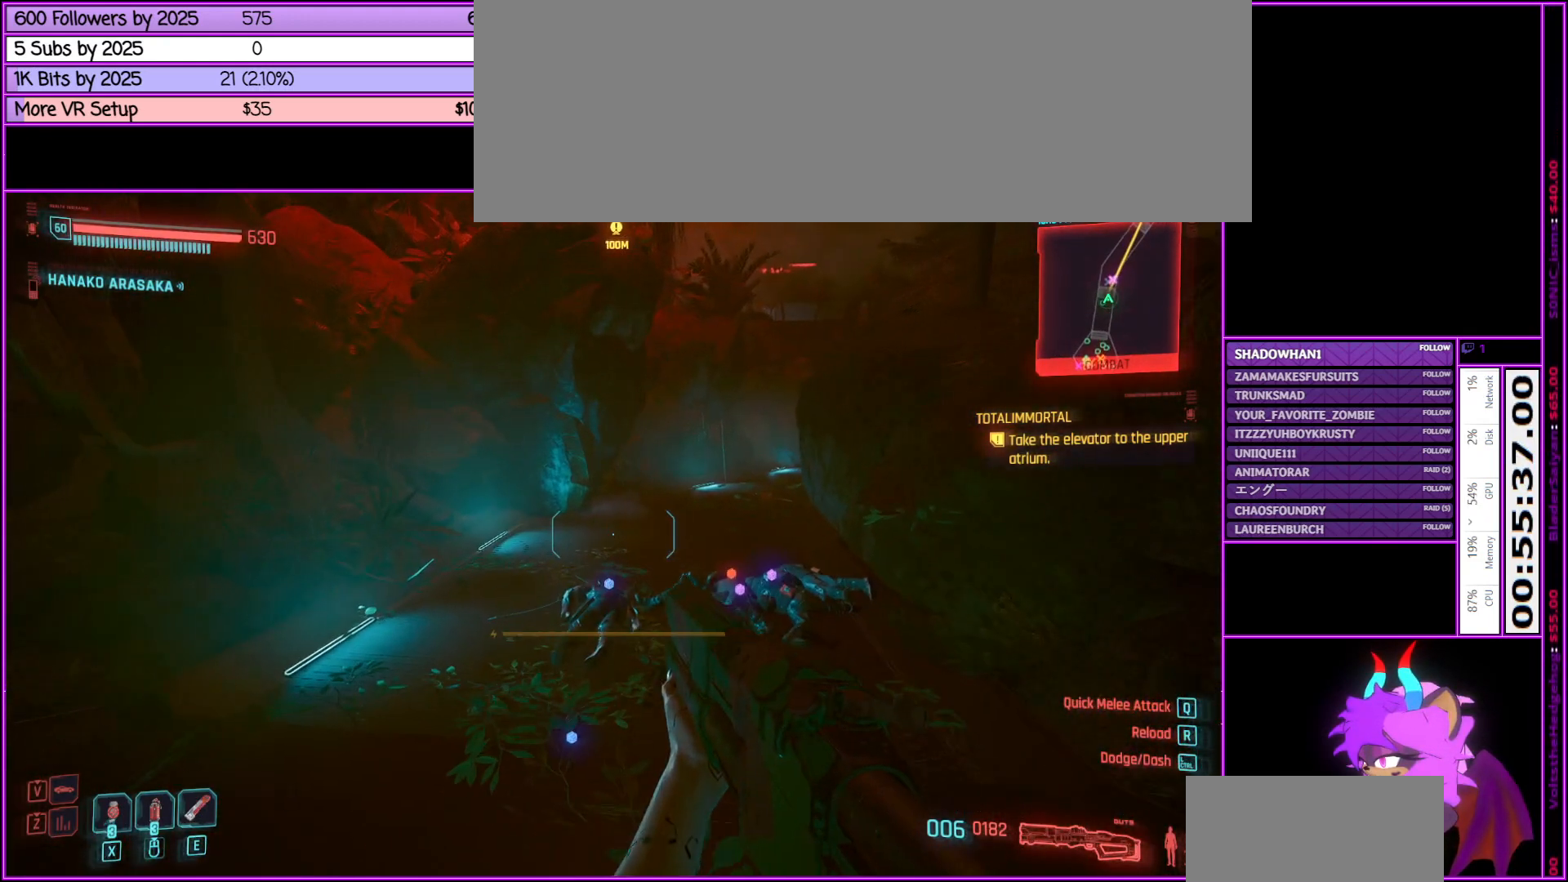
{"keys": ["d", "w"], "mouse": [], "events": [[483, "d", "down"]]}